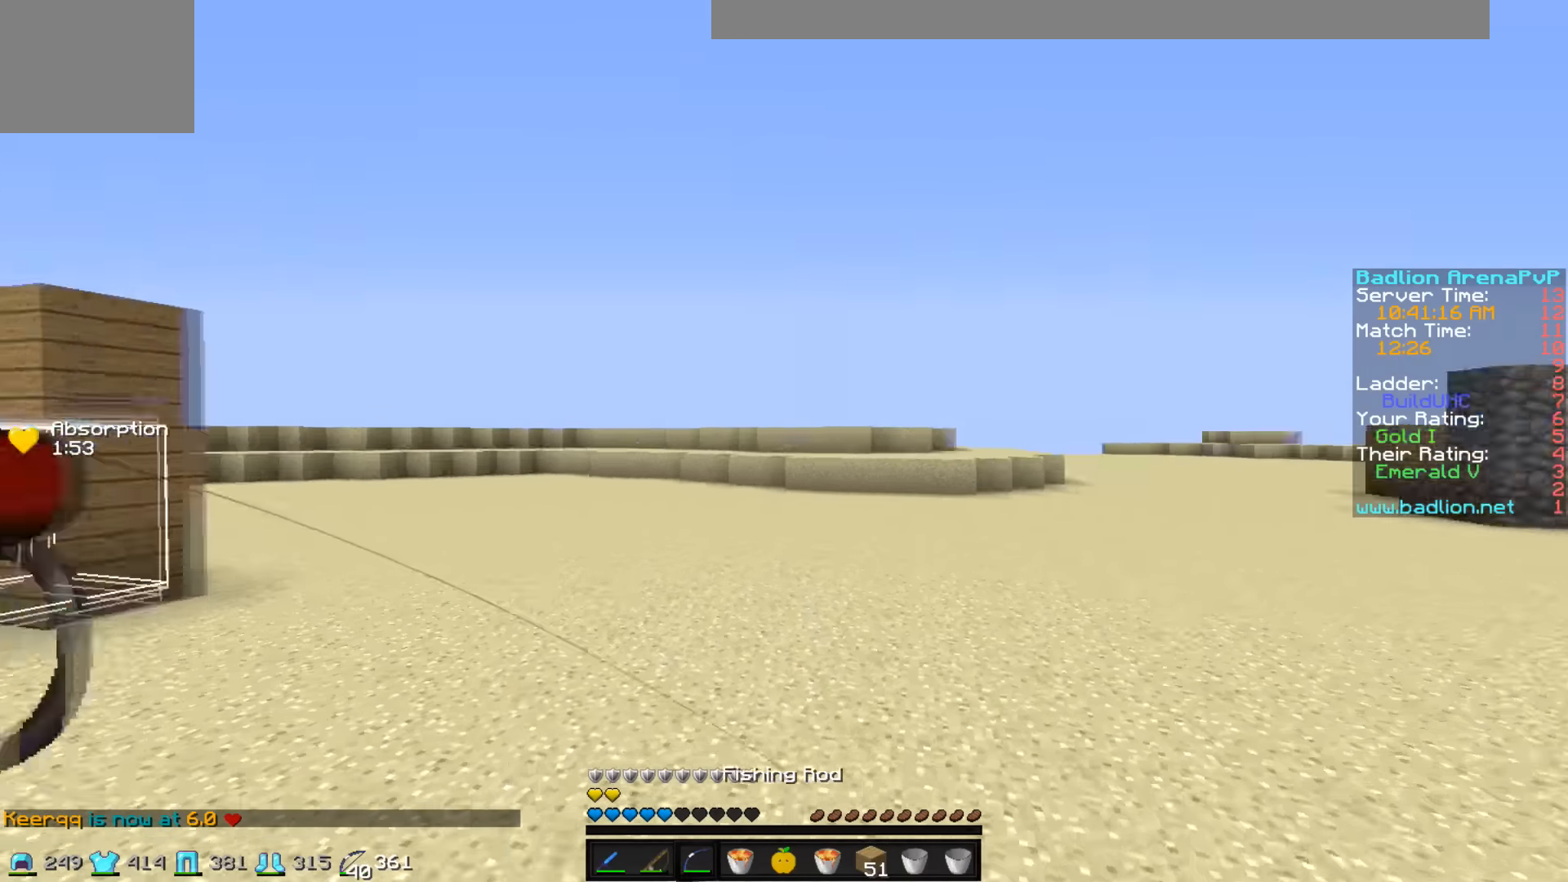
Gameplay with keyboard; each line is a JSON object with the keys held at the frame after it. "events" lists presses ("down") and releases ("up") of "a", "d", "s" and "w" between this image and that frame as [ms after this image, input, new state], when the widget could be followed in between. No other keys are recorded. Mouse input is not recorded.
{"keys": ["a"], "events": [[183, "d", "down"], [333, "w", "up"], [383, "a", "down"], [383, "d", "up"]]}
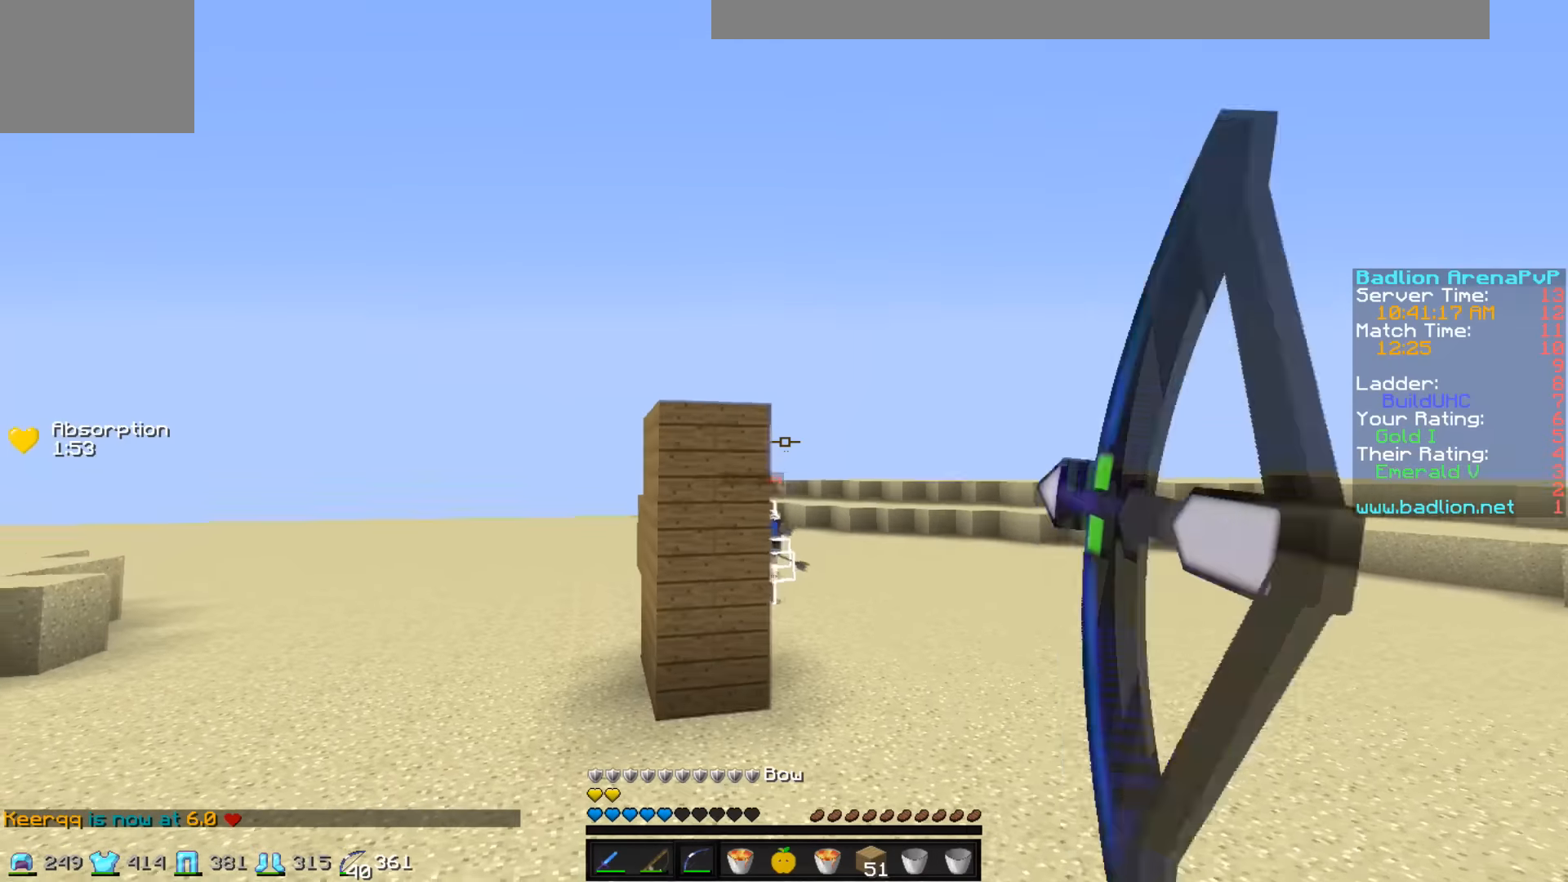
{"keys": ["a"], "events": [[33, "w", "down"], [483, "w", "up"]]}
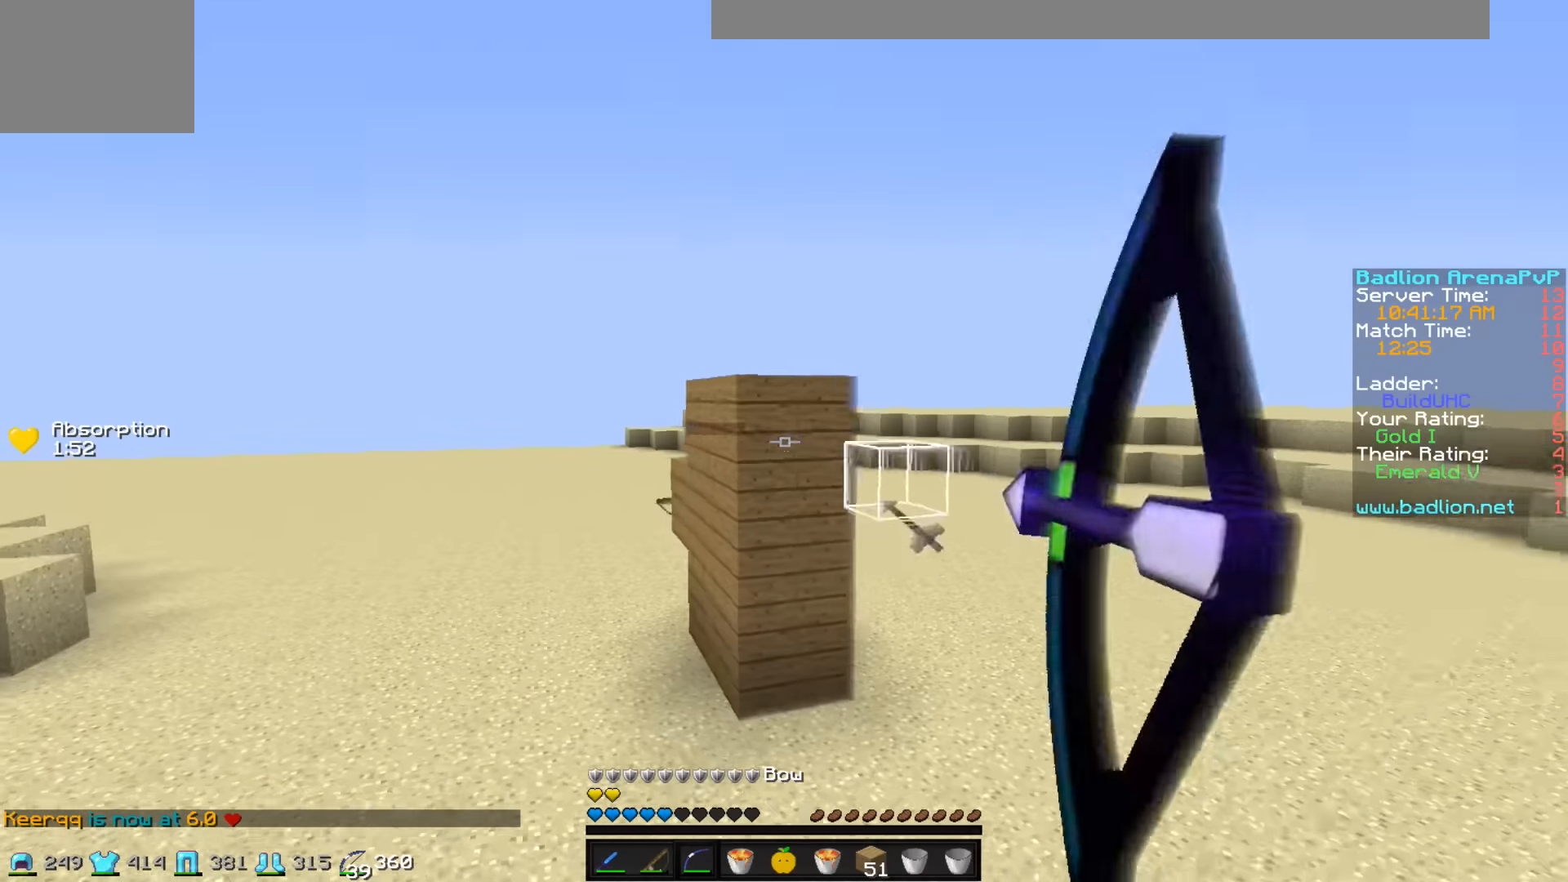
{"keys": ["a", "w"], "events": [[433, "w", "down"]]}
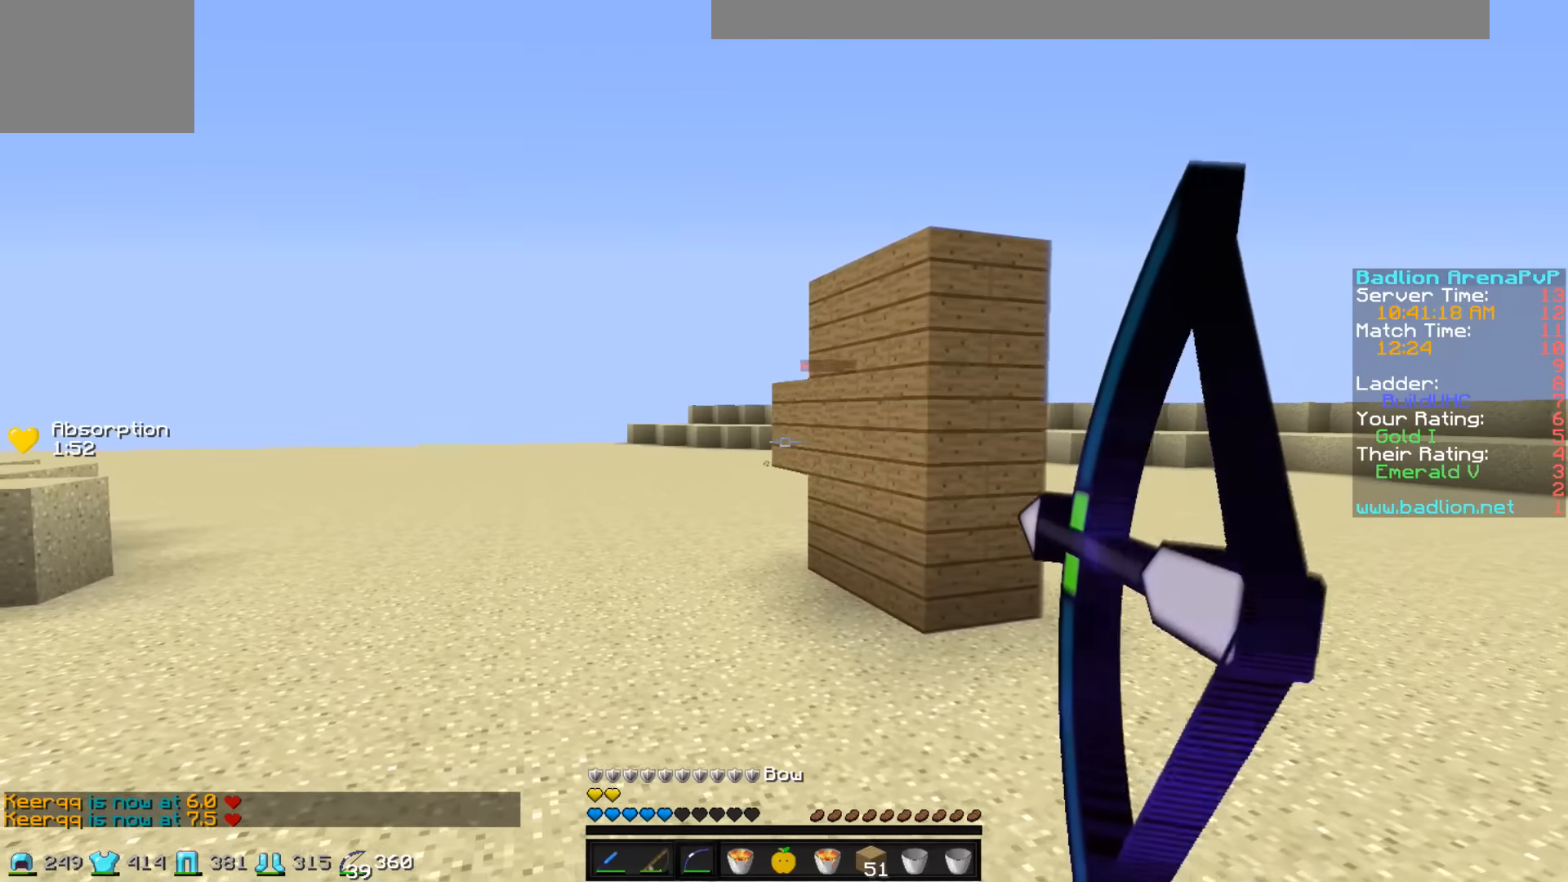
{"keys": ["a", "w"], "events": []}
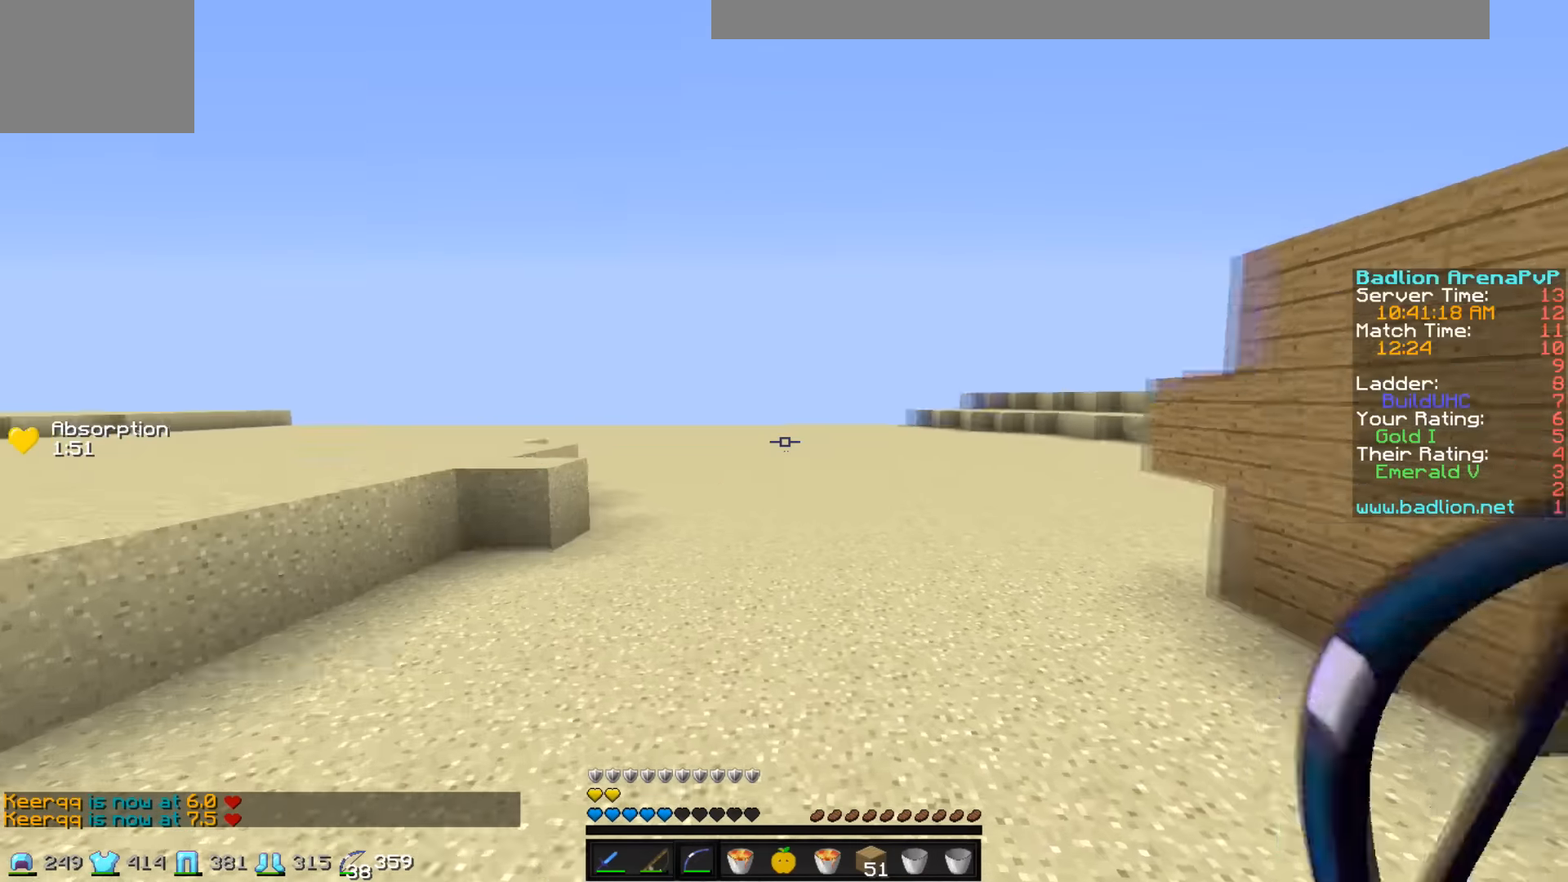
{"keys": ["a", "w"], "events": []}
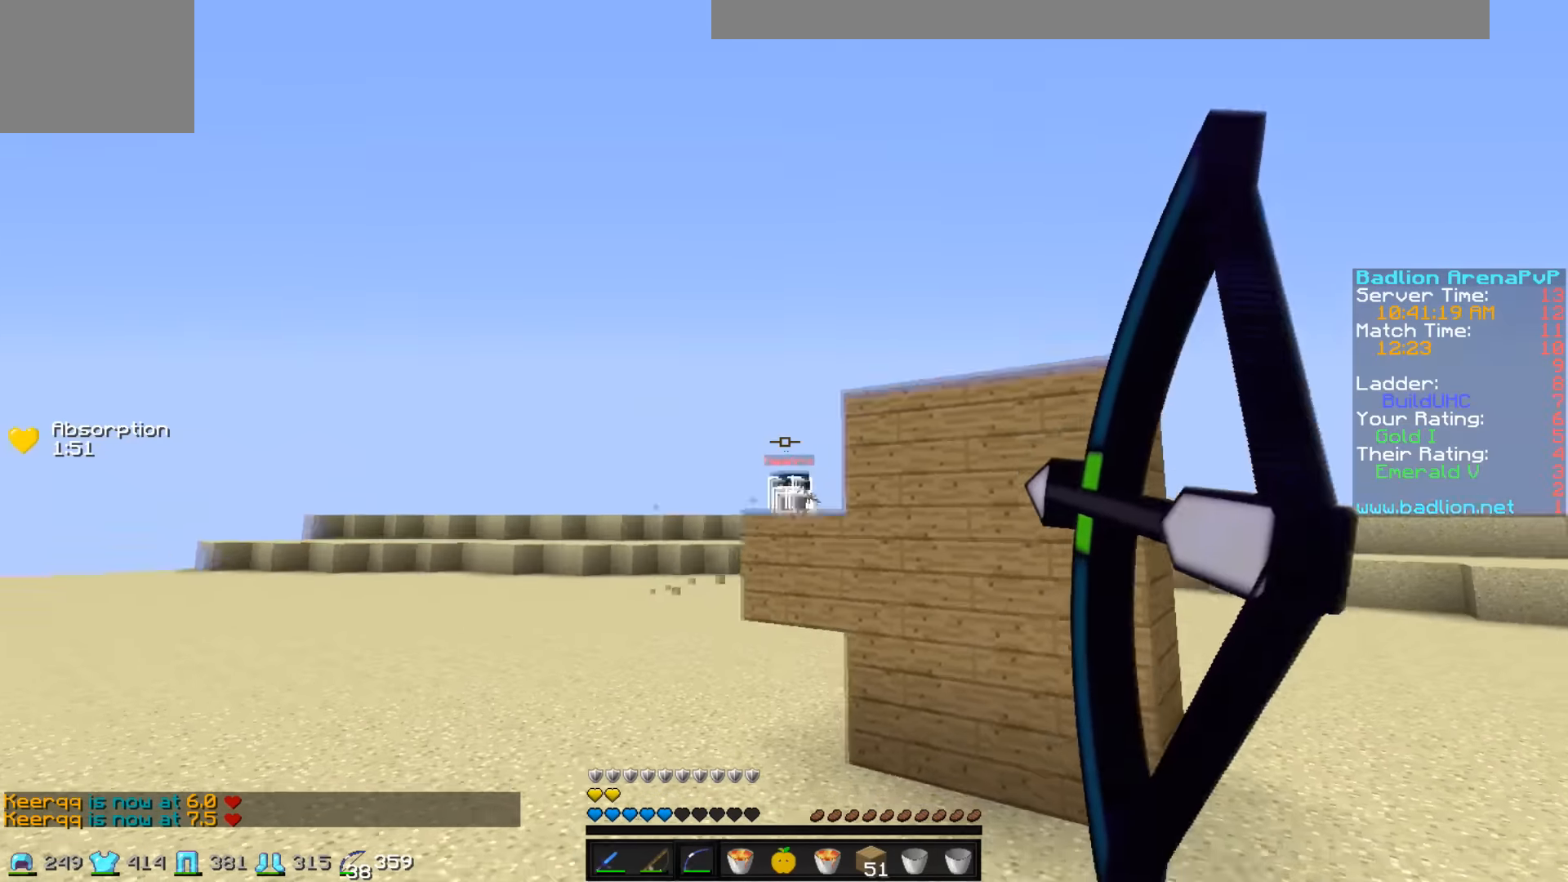
{"keys": ["w"], "events": [[500, "a", "up"]]}
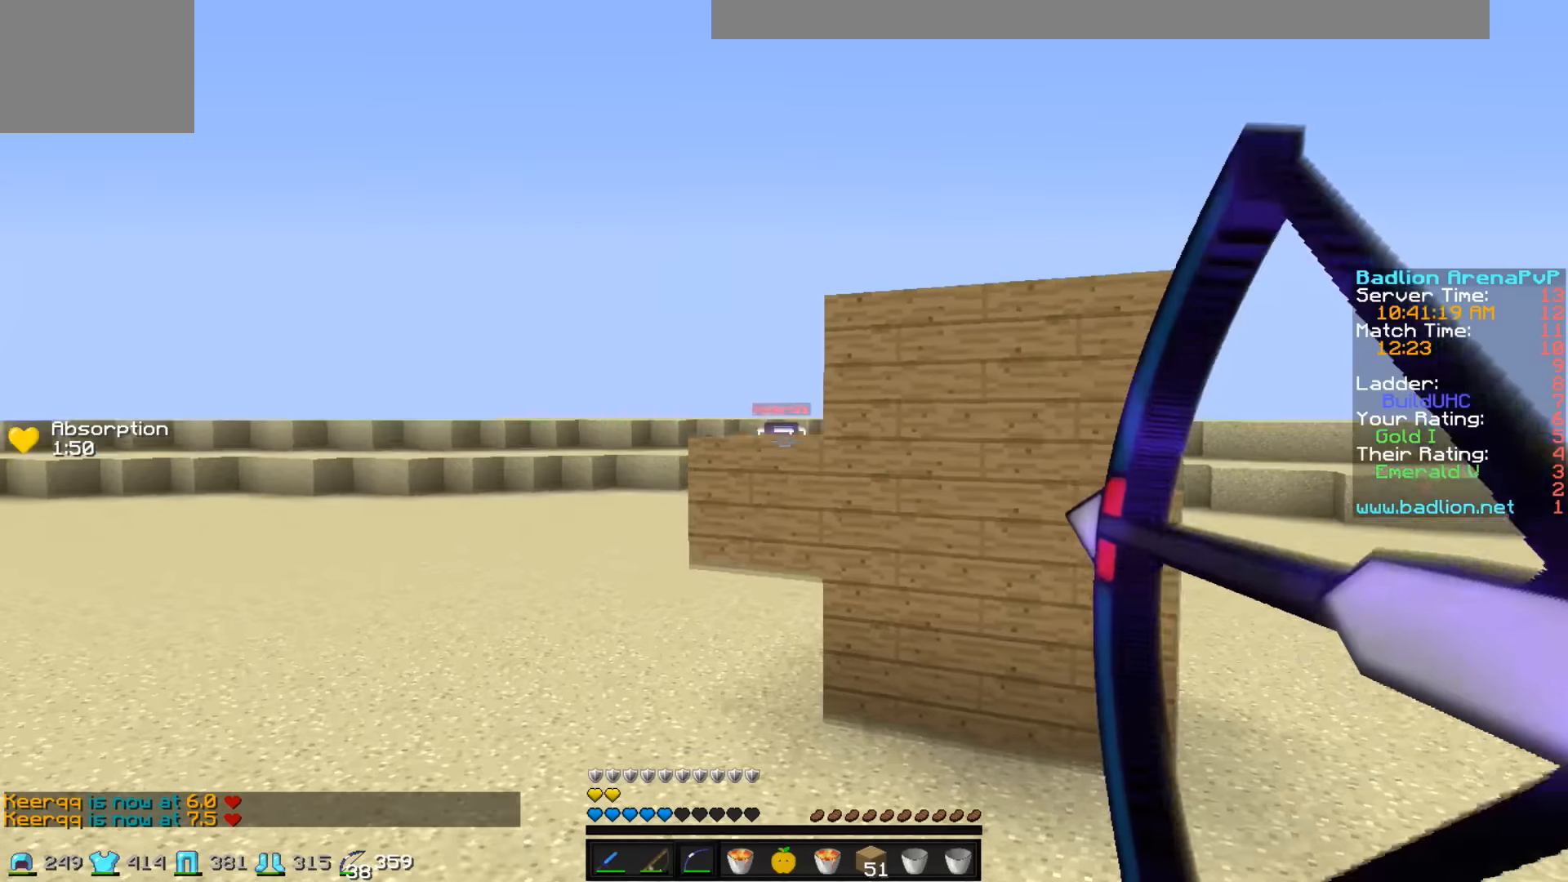
{"keys": ["d", "w"], "events": [[50, "d", "down"]]}
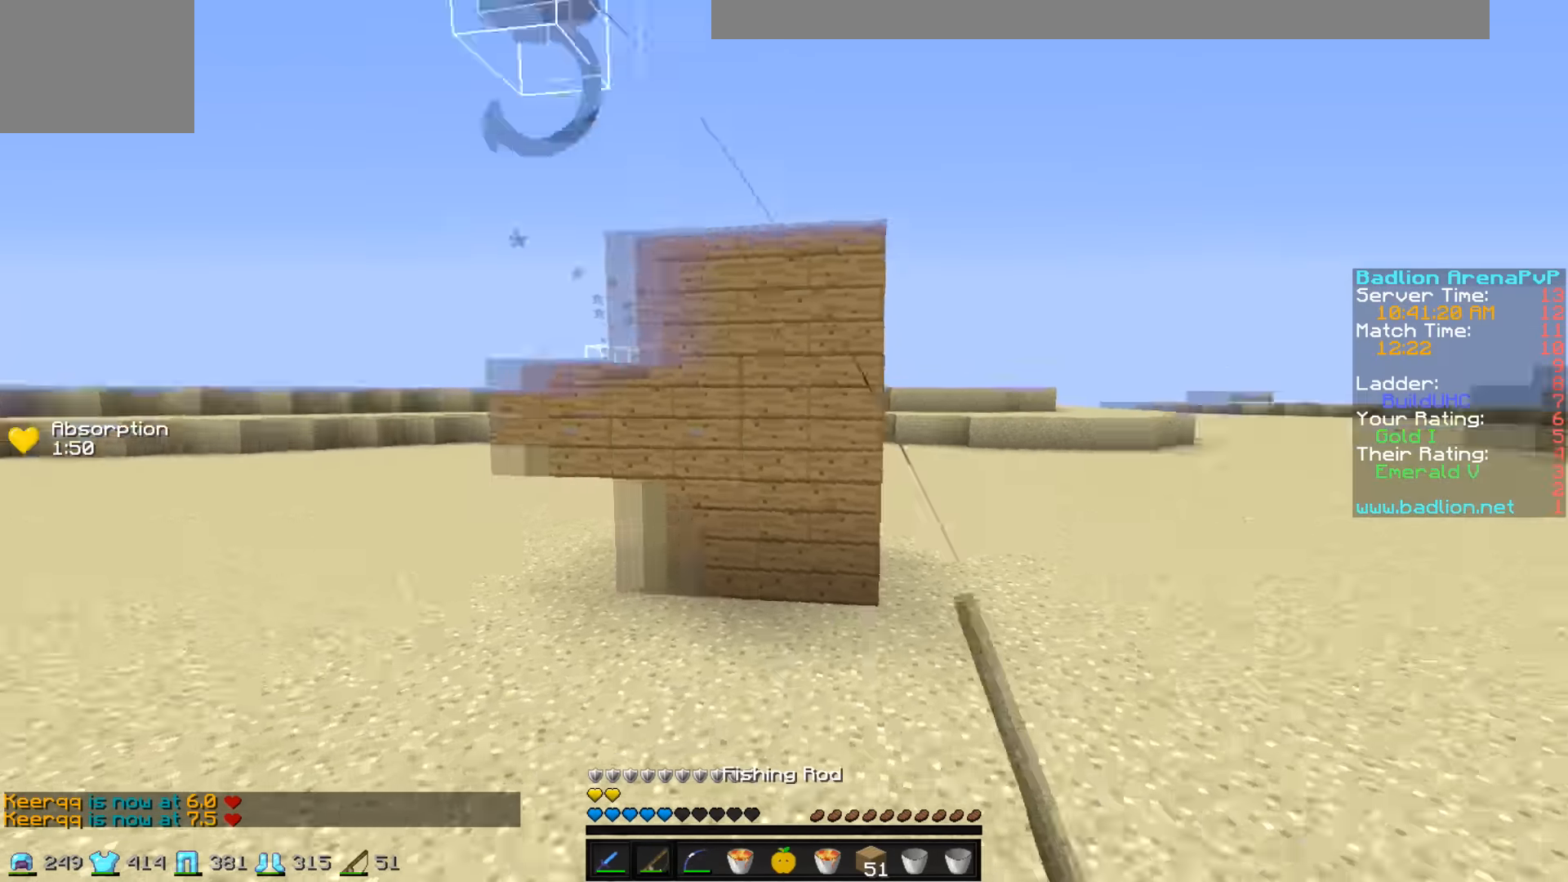
{"keys": ["d", "w"], "events": [[83, "d", "up"], [333, "d", "down"]]}
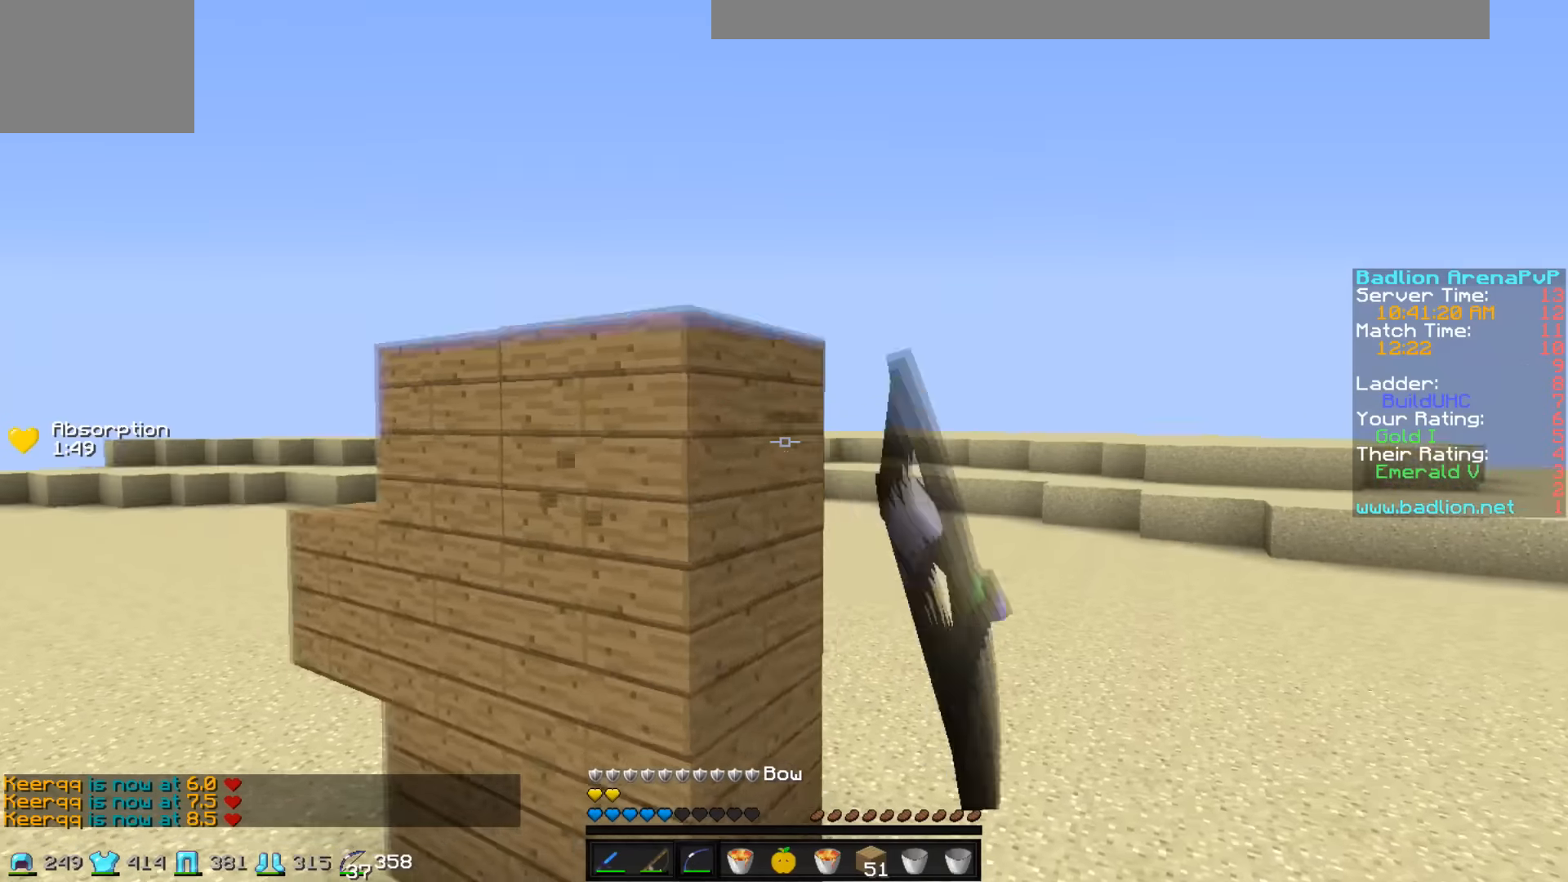
{"keys": ["d", "w"], "events": []}
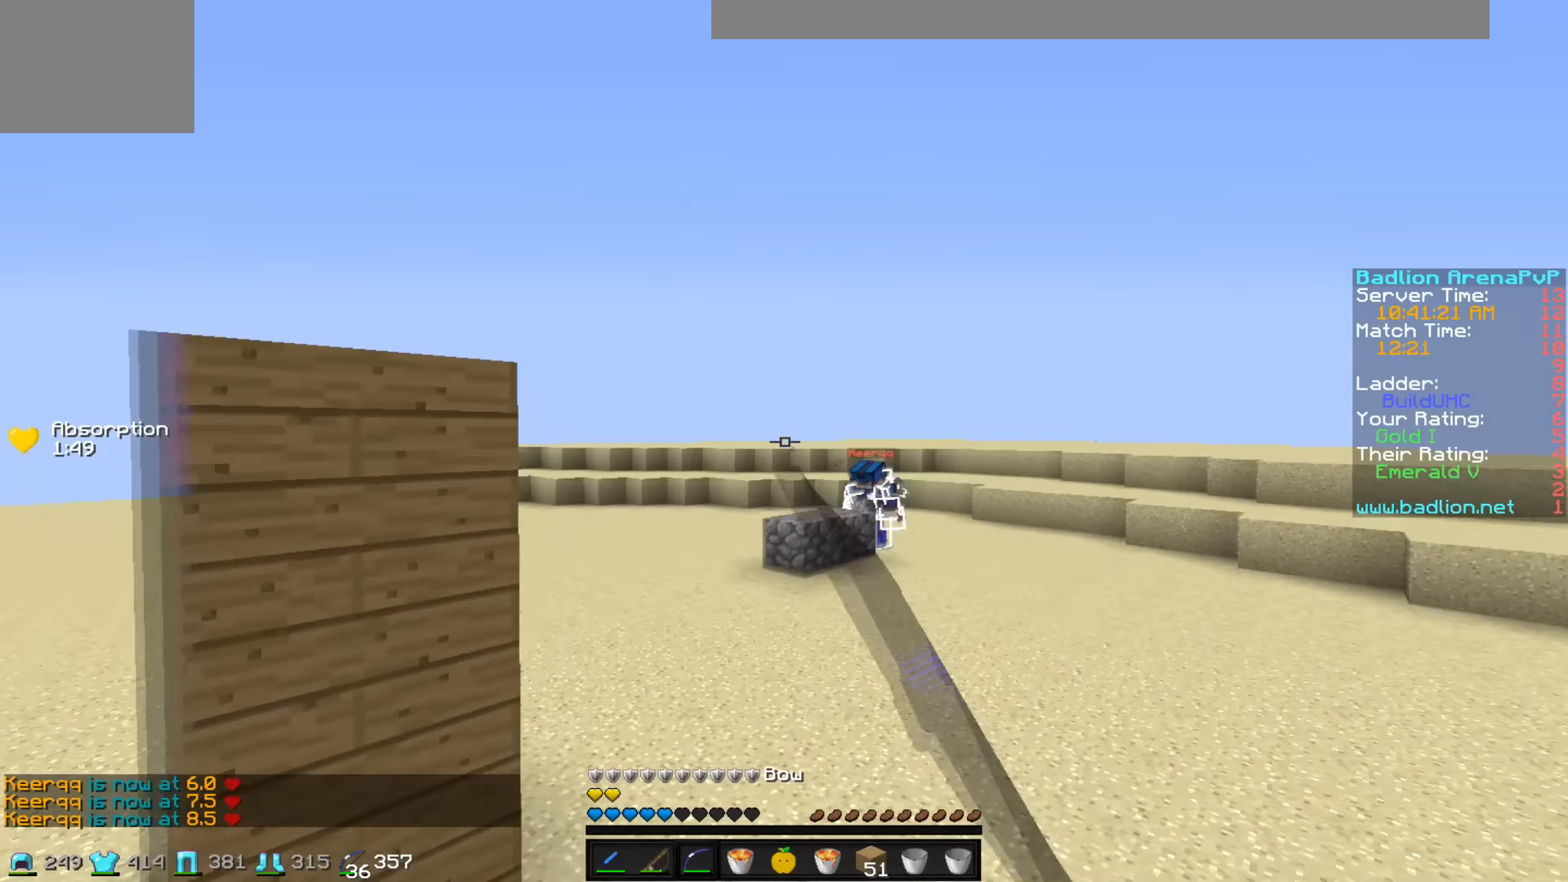
{"keys": ["d", "w"], "events": []}
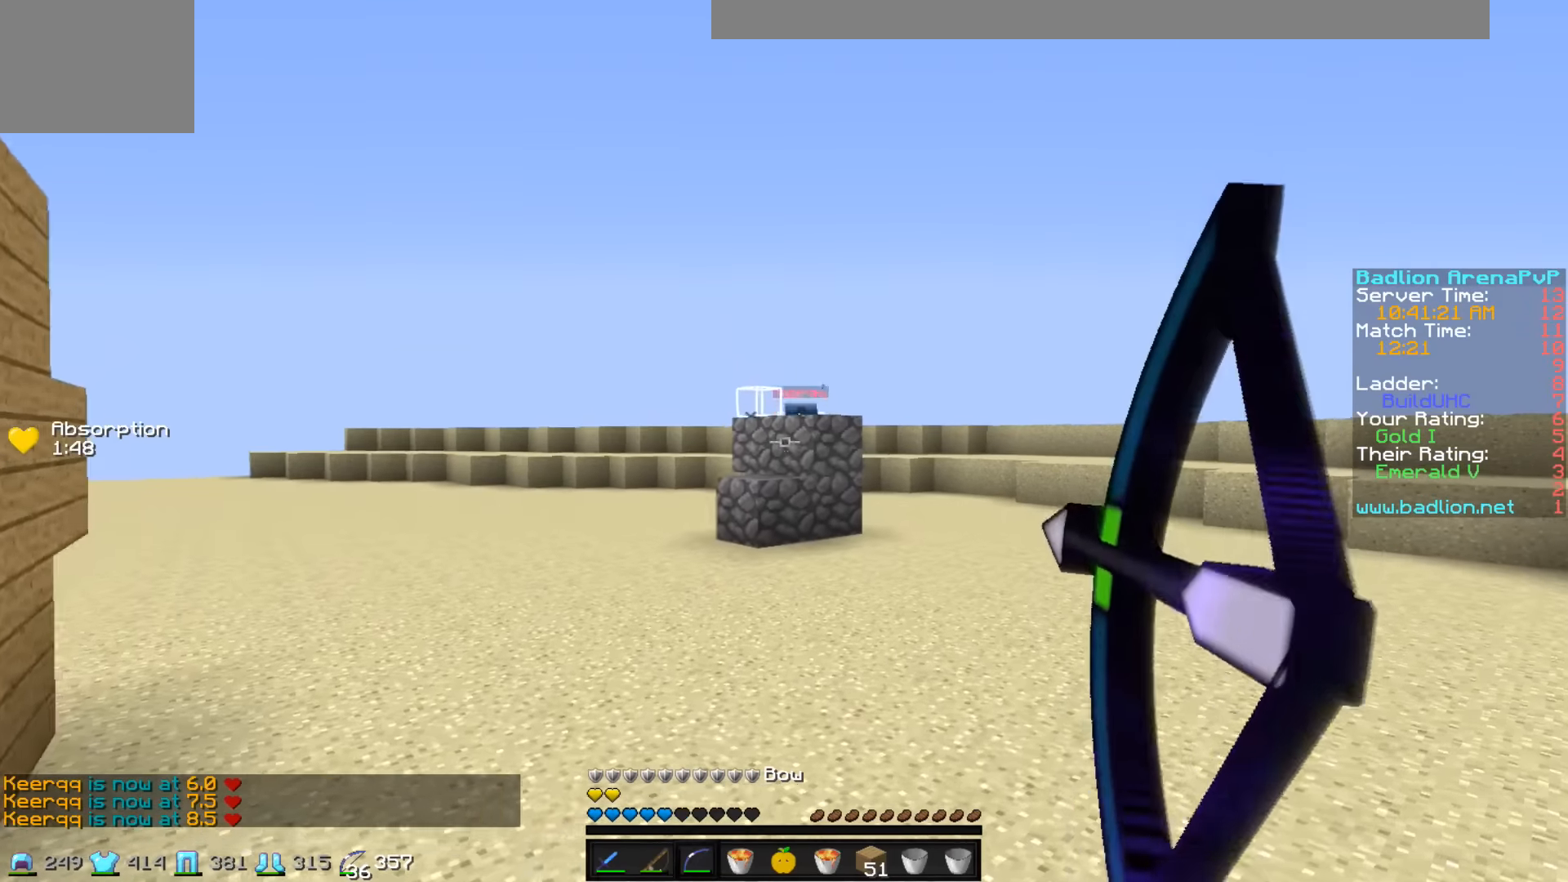
{"keys": ["d", "w"], "events": []}
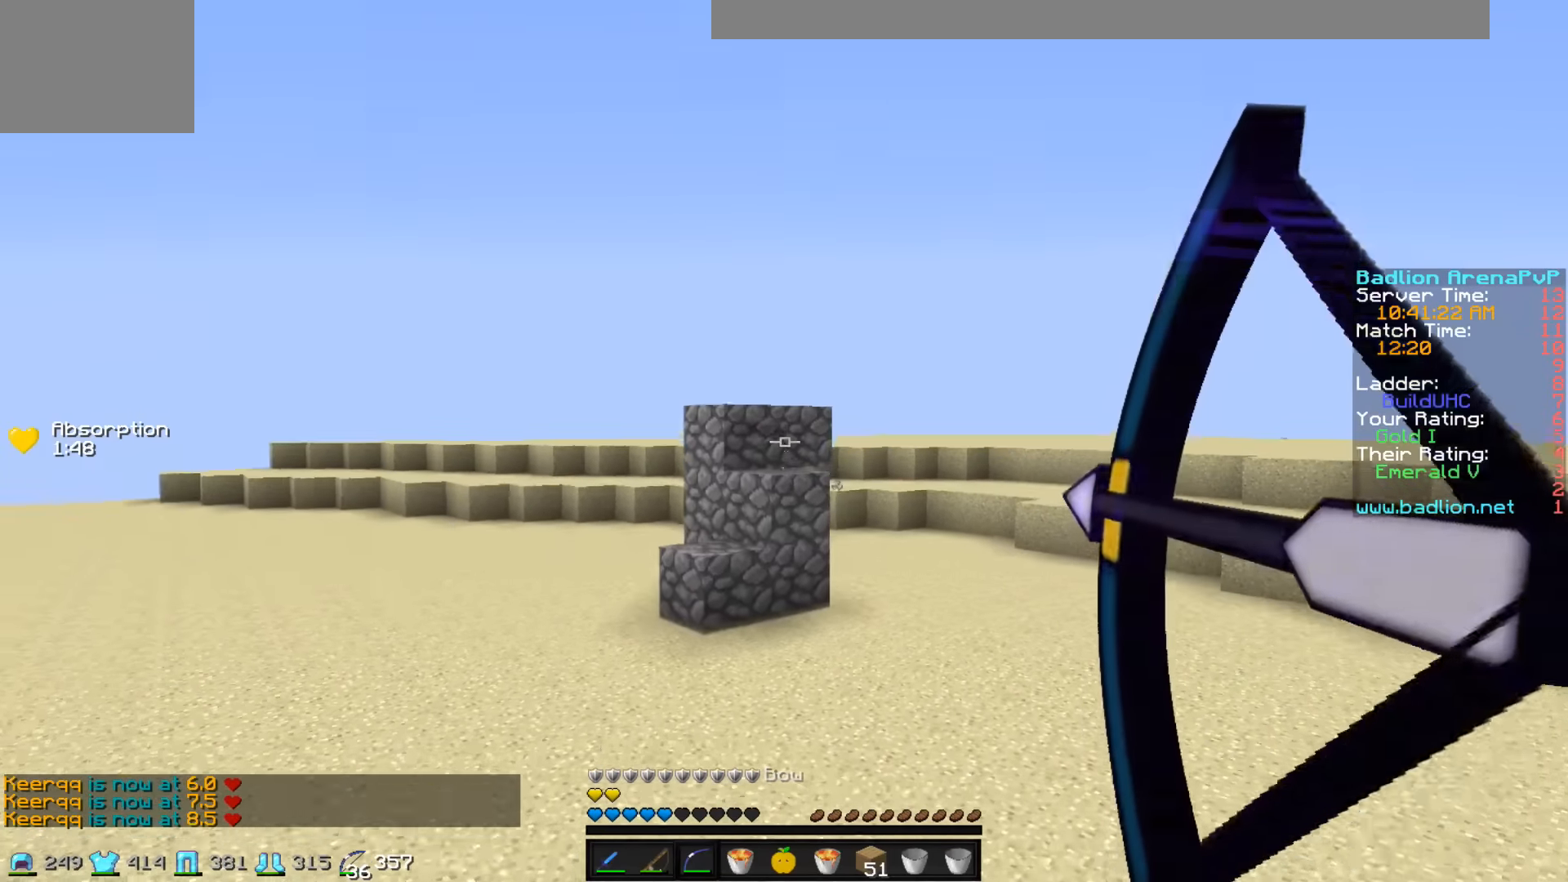
{"keys": ["w"], "events": [[383, "d", "up"]]}
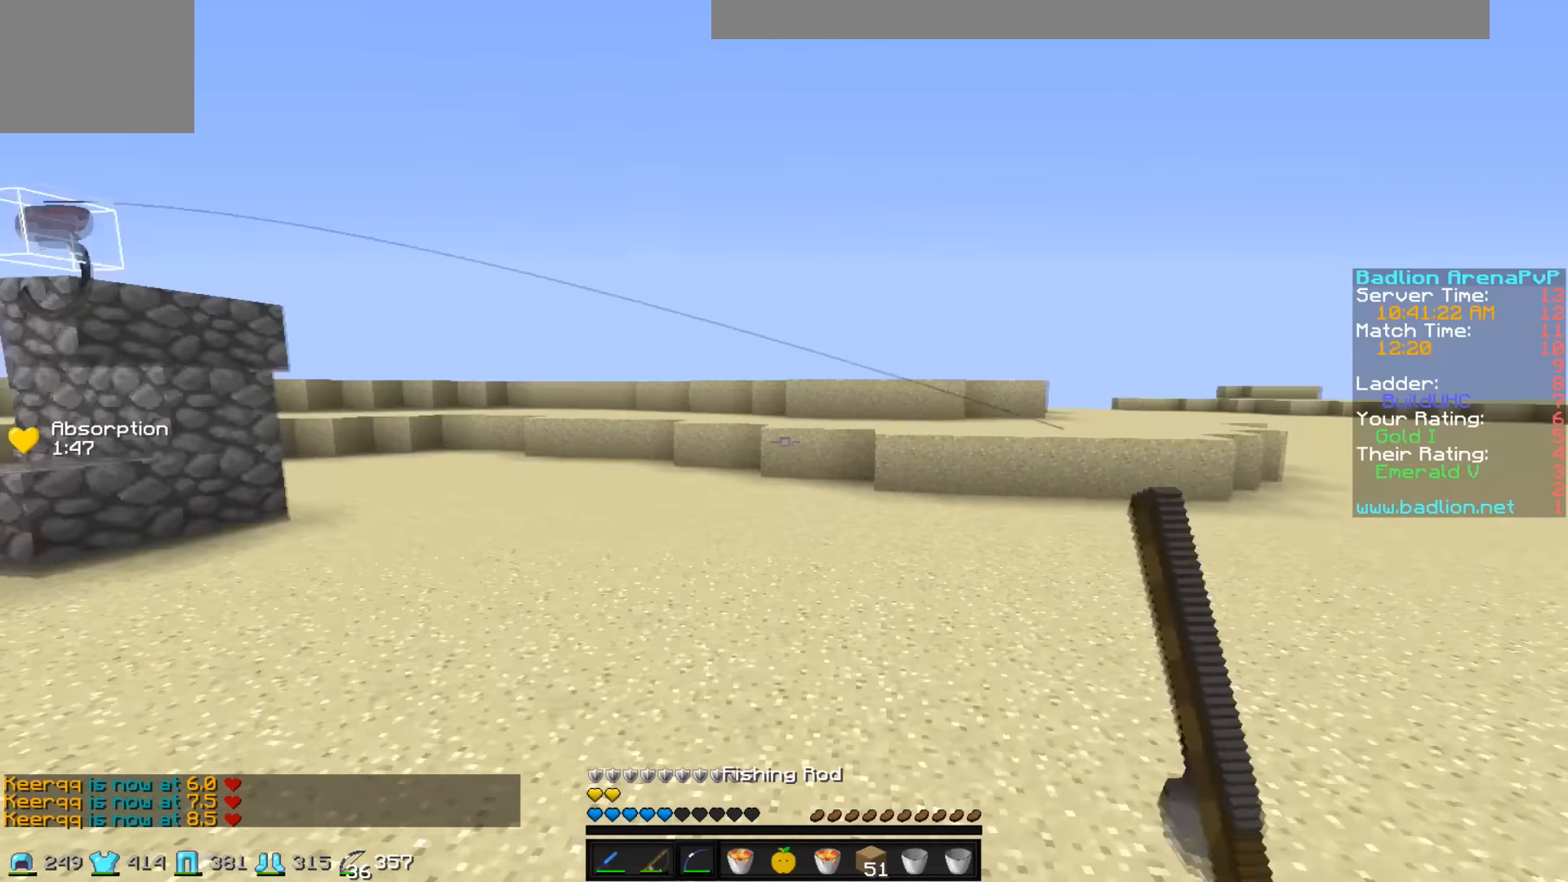
{"keys": ["d", "w"], "events": [[183, "d", "down"]]}
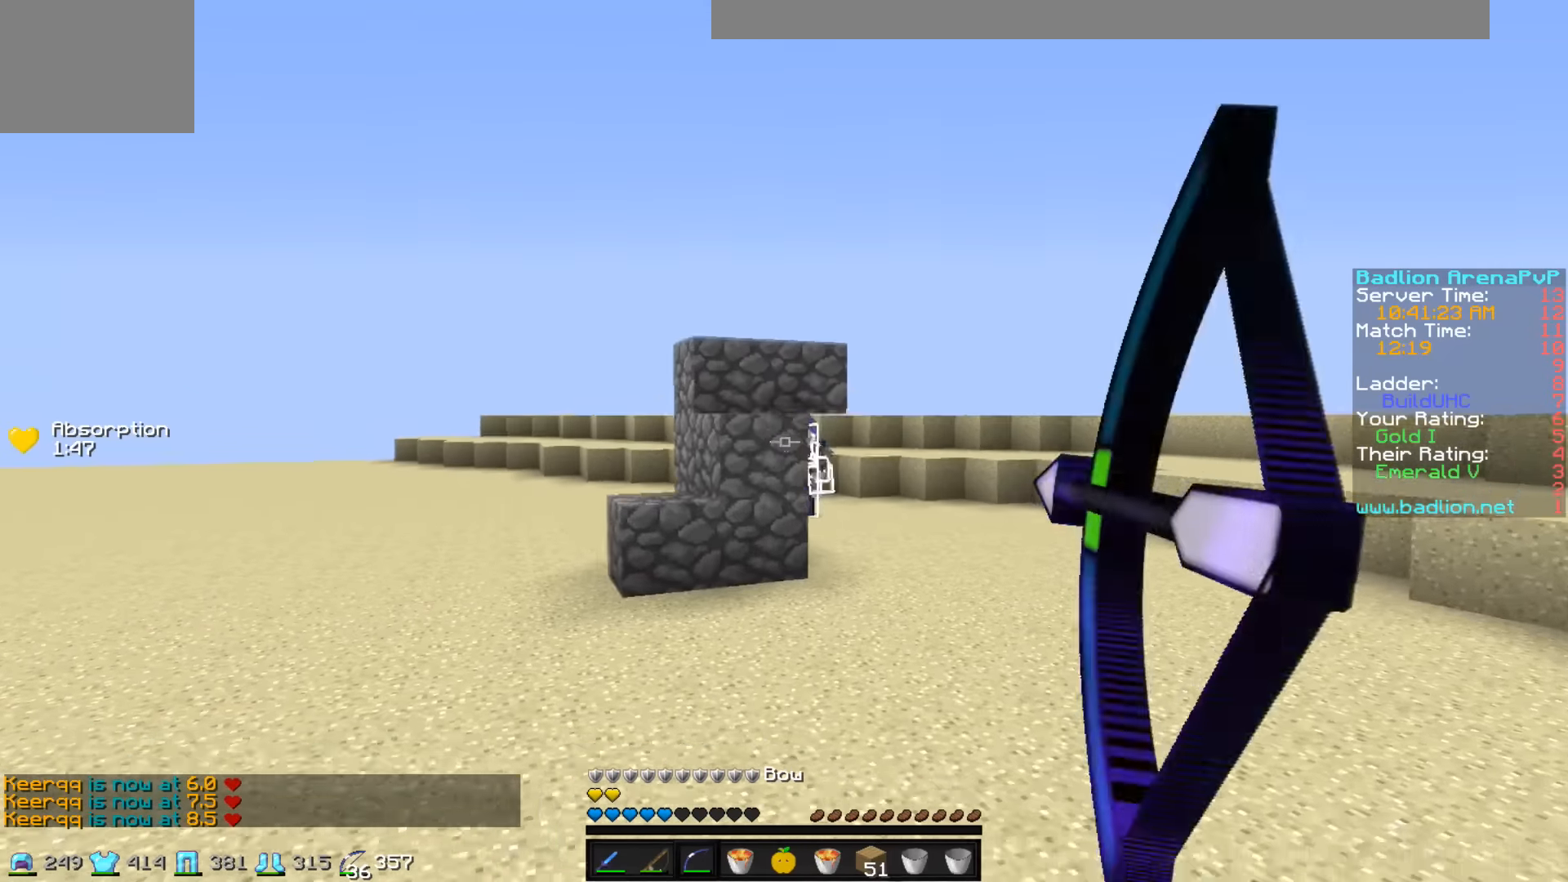
{"keys": ["a", "w"], "events": [[233, "a", "down"], [233, "d", "up"]]}
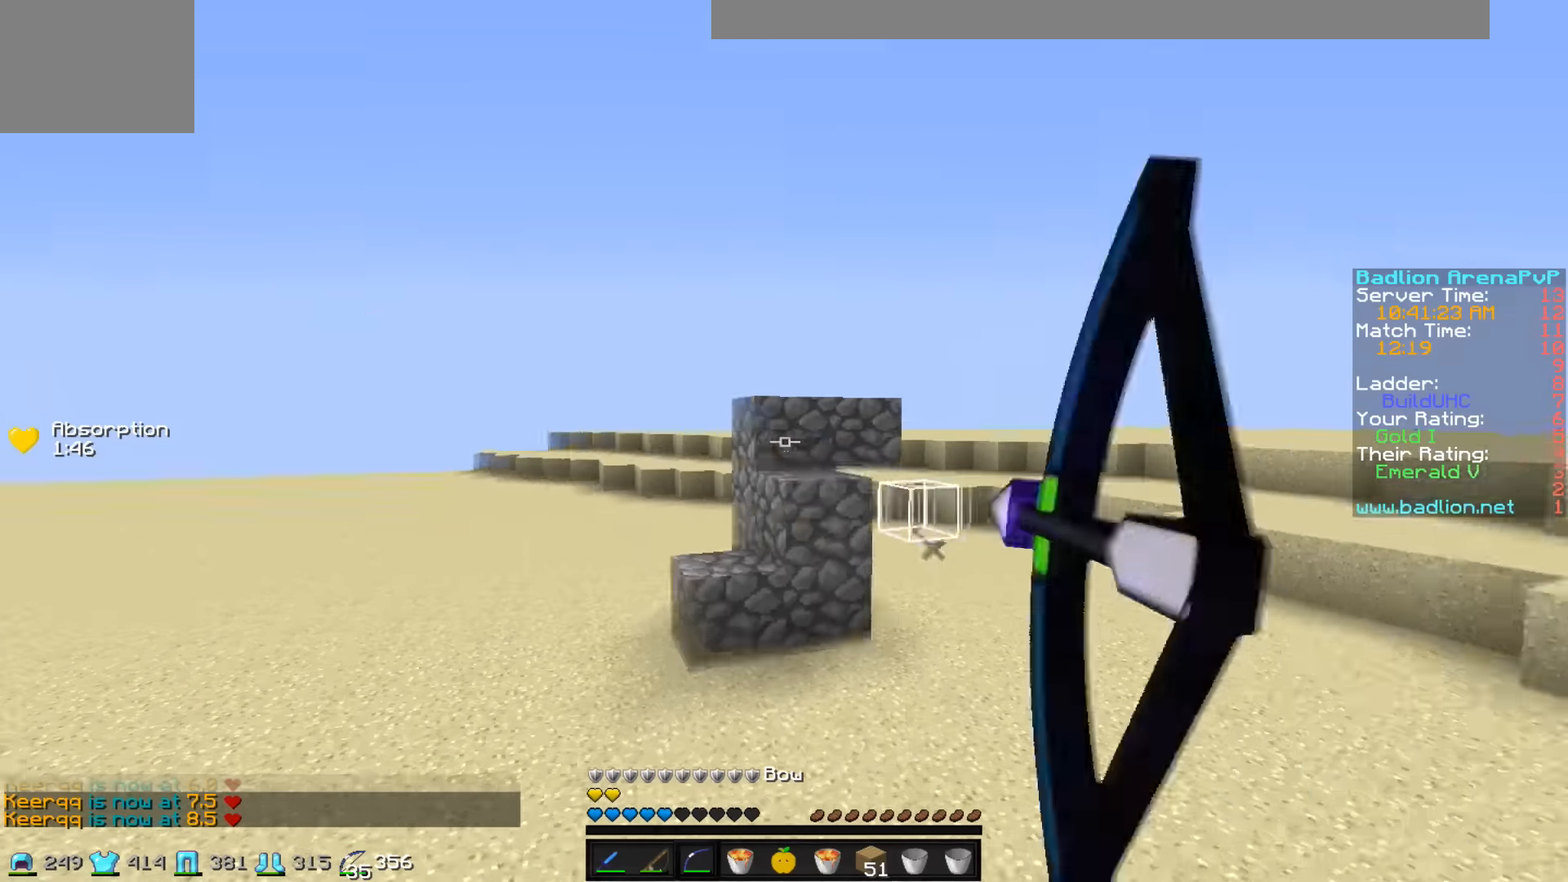
{"keys": ["a", "w"], "events": []}
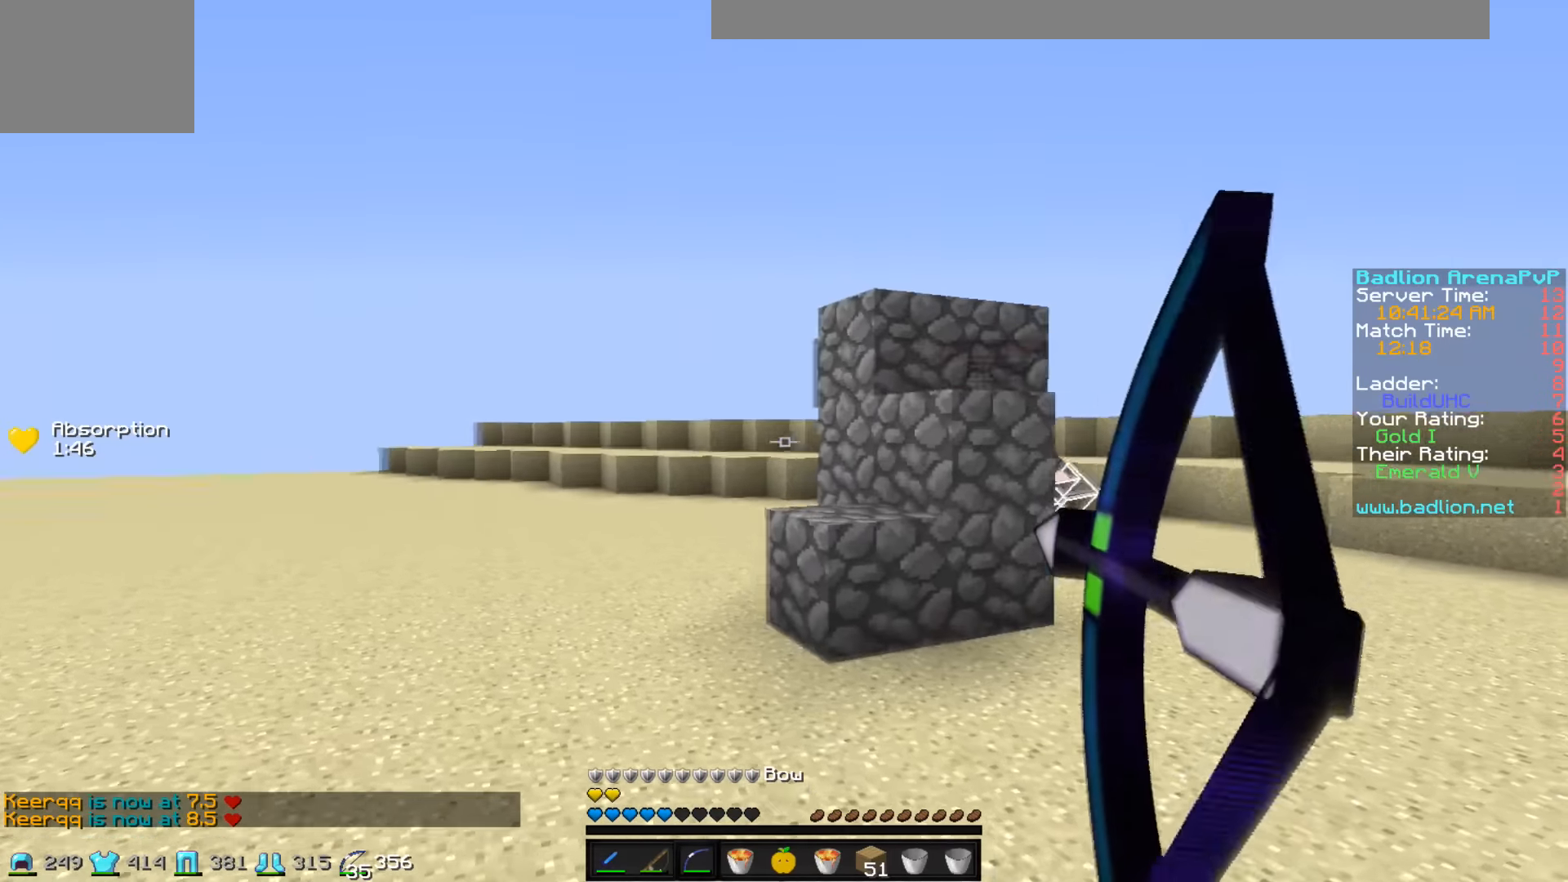
{"keys": ["d", "s"], "events": [[233, "a", "up"], [233, "w", "up"], [283, "d", "down"], [333, "s", "down"]]}
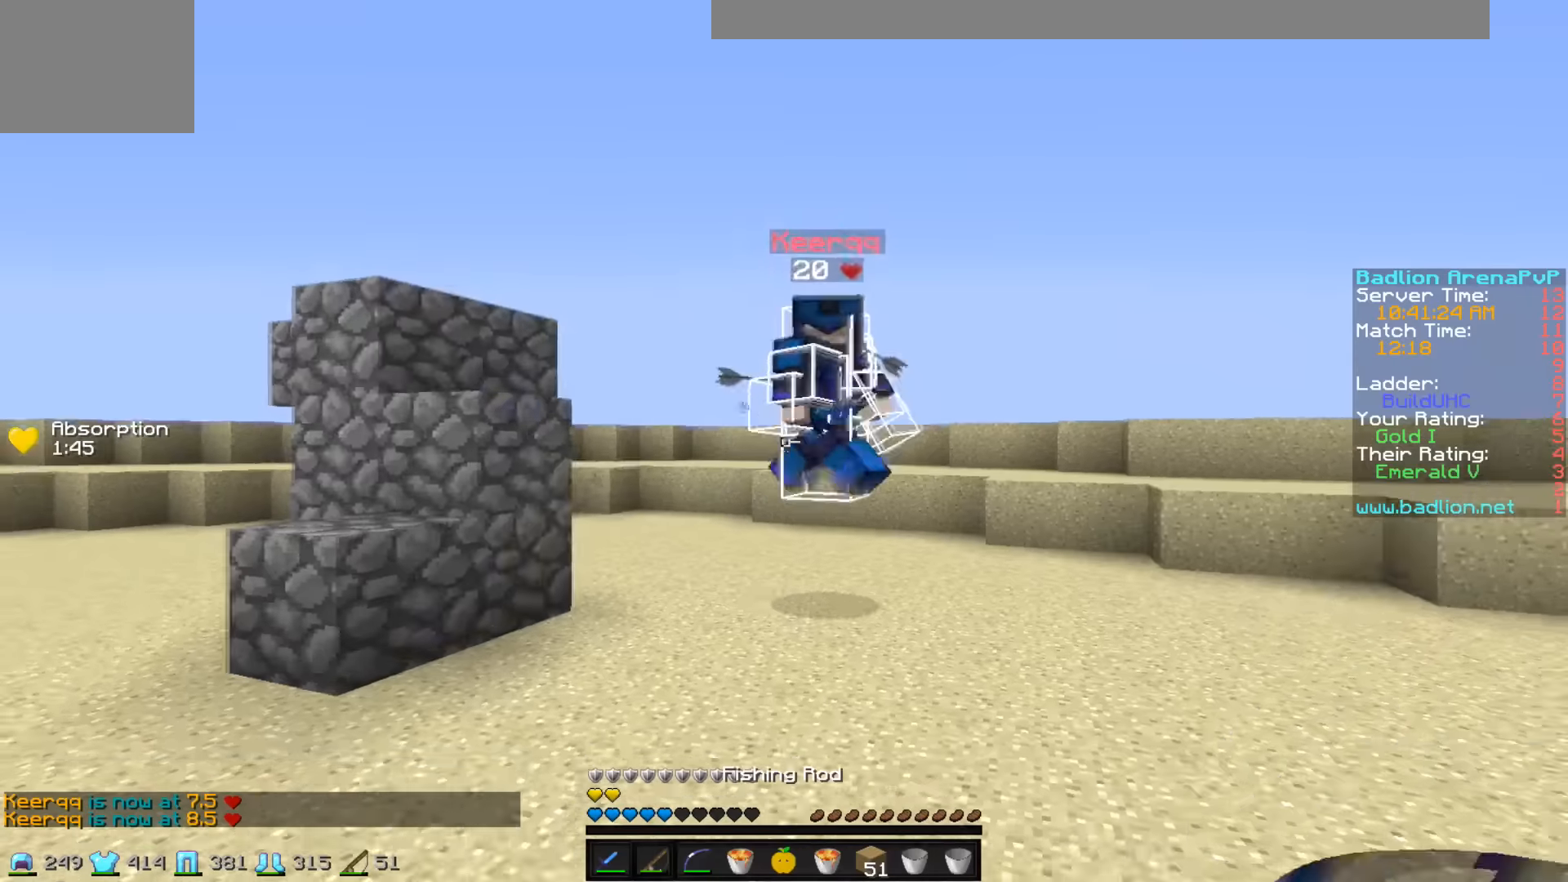
{"keys": ["a", "w"], "events": [[233, "a", "down"], [233, "d", "up"], [283, "s", "up"], [383, "w", "down"]]}
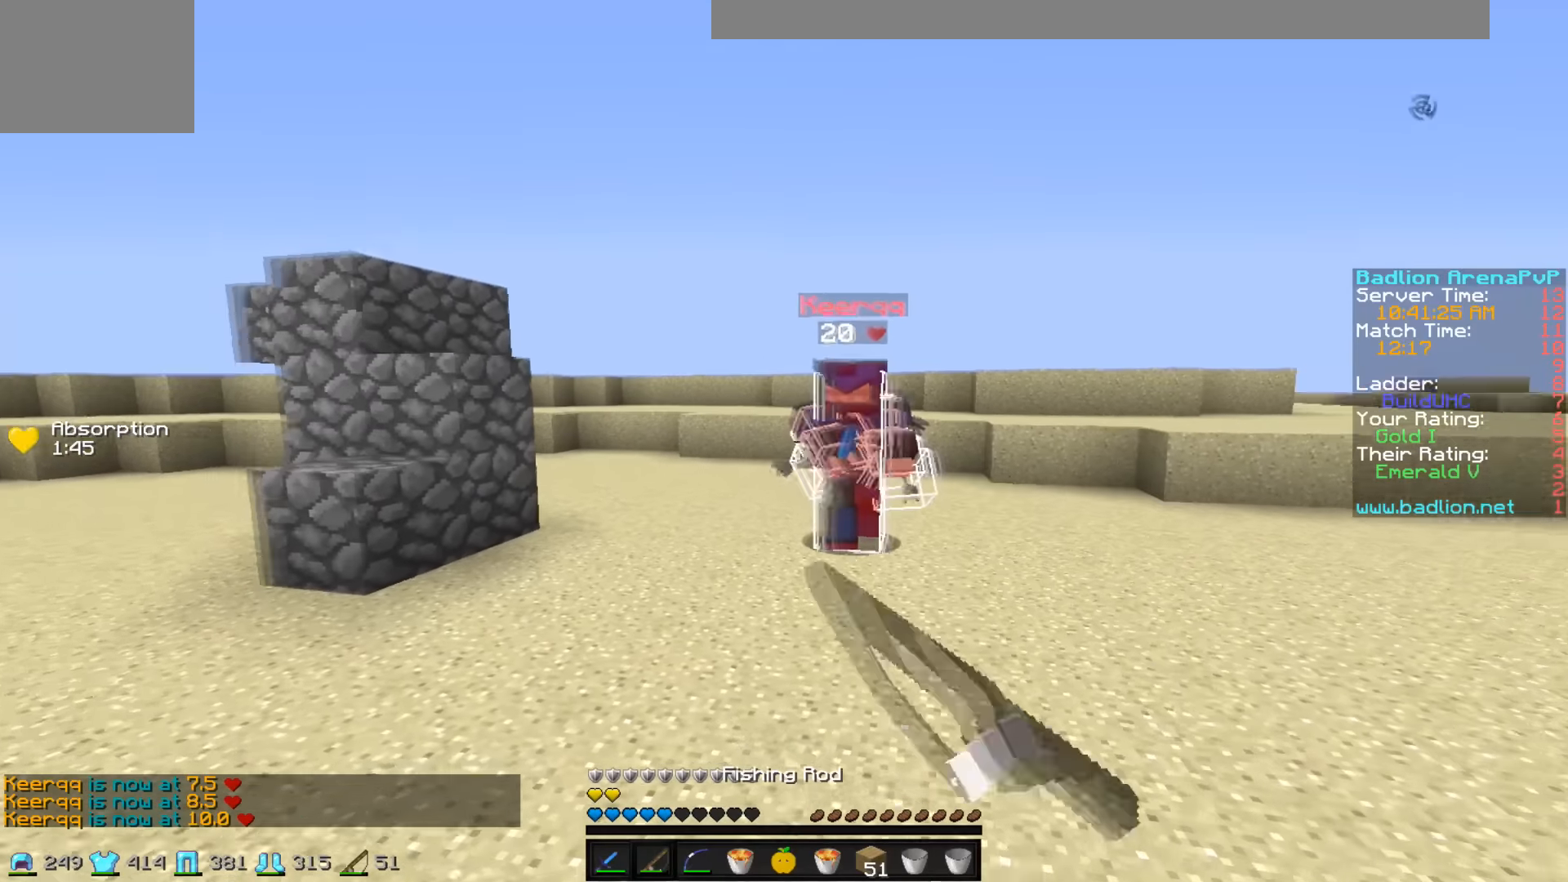
{"keys": ["d", "w"], "events": [[183, "a", "up"], [433, "d", "down"]]}
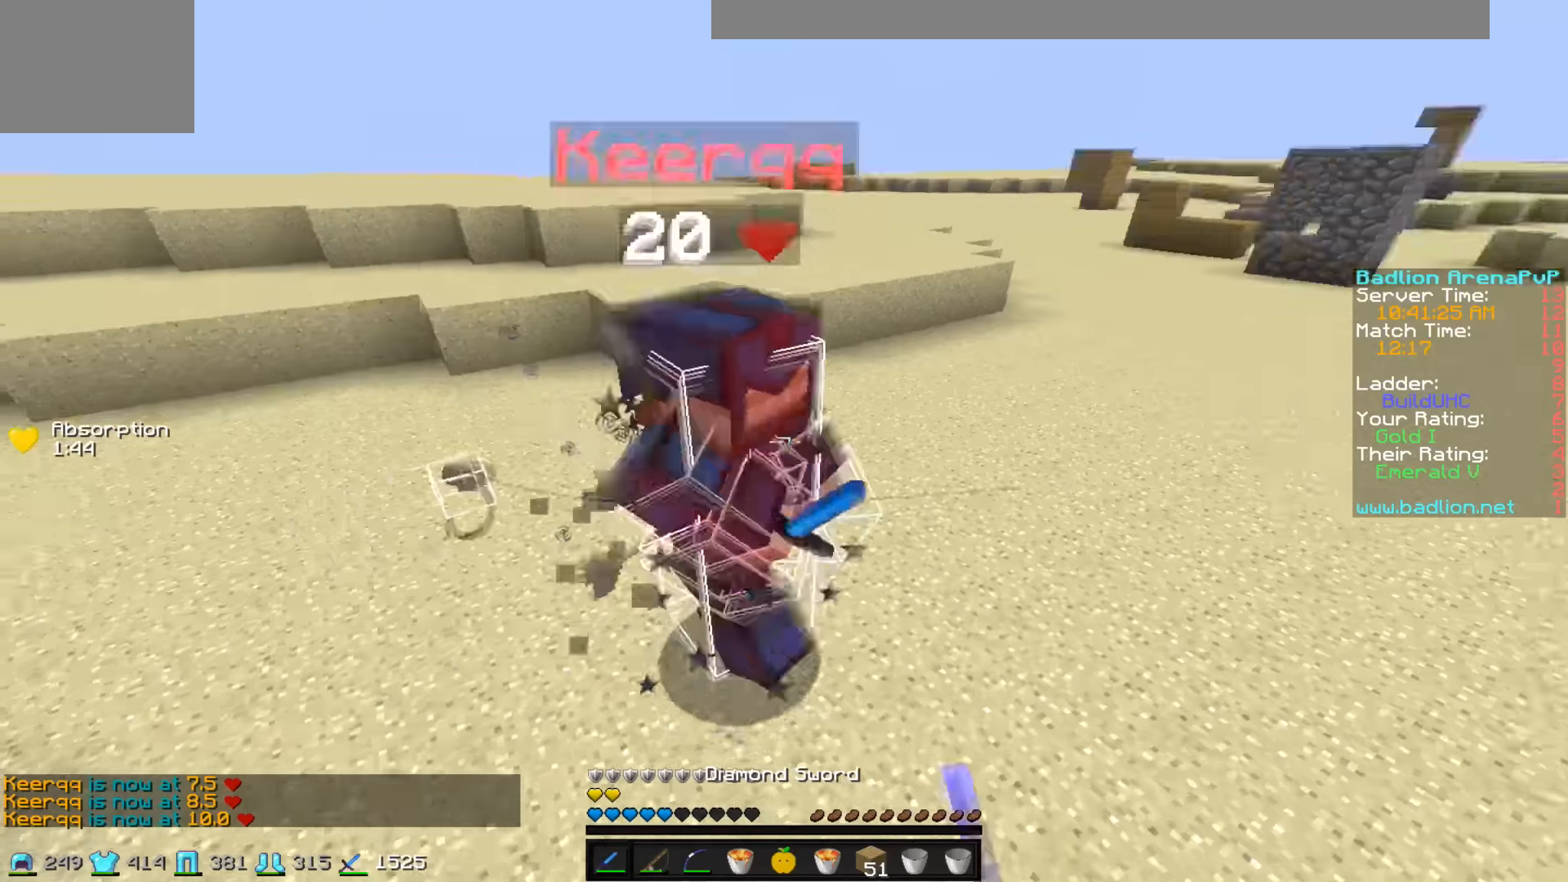
{"keys": ["d", "w"], "events": [[133, "w", "up"], [233, "w", "down"]]}
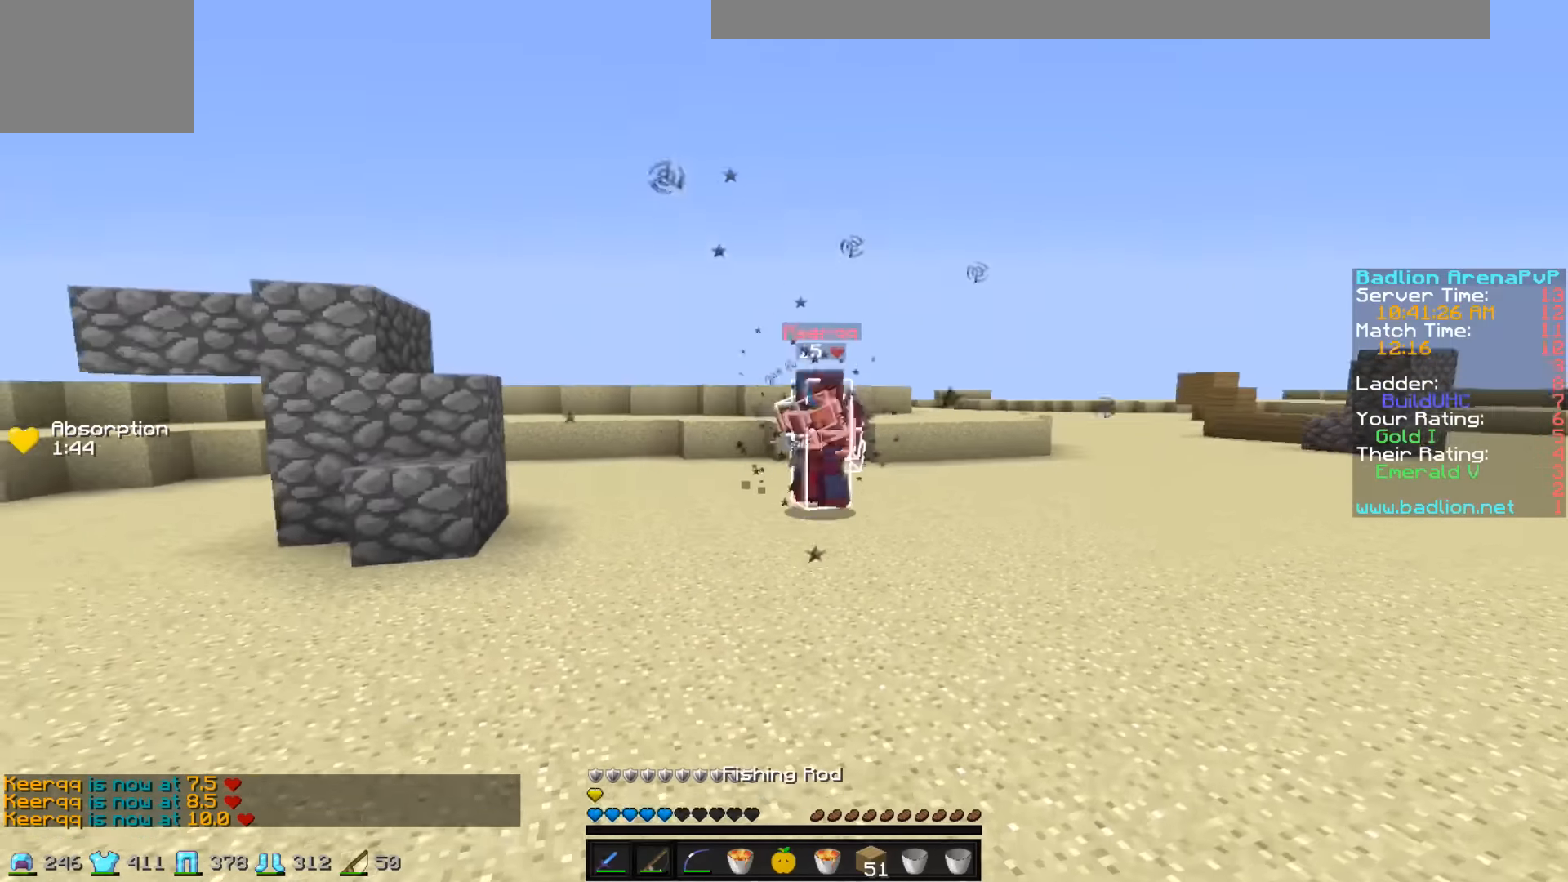
{"keys": ["a", "s"], "events": [[83, "d", "up"], [233, "w", "up"], [383, "s", "down"], [483, "a", "down"]]}
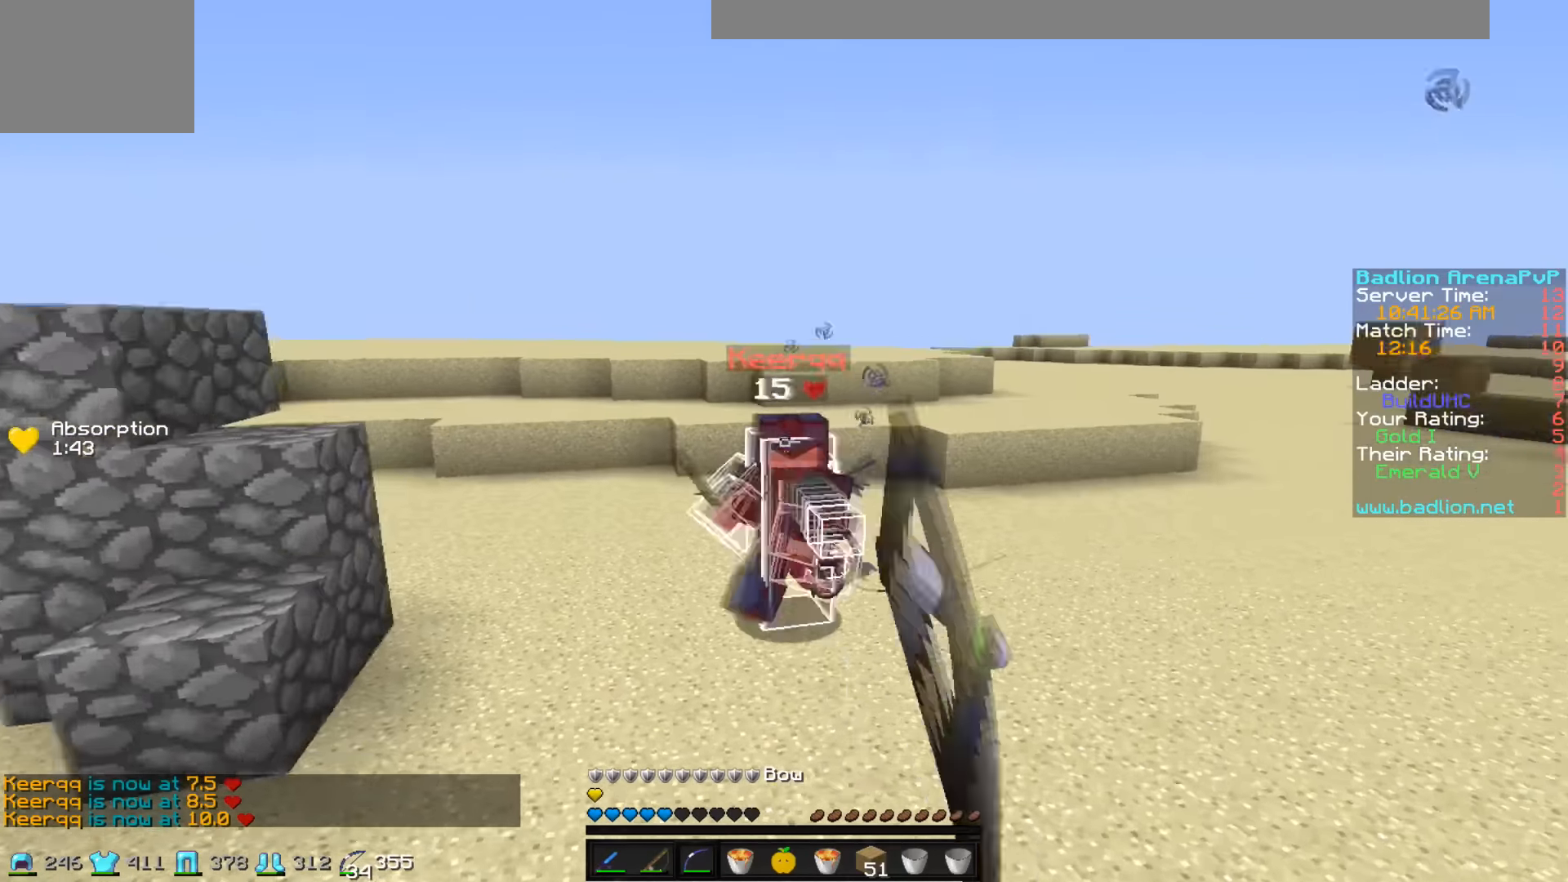
{"keys": ["a"], "events": [[83, "s", "up"]]}
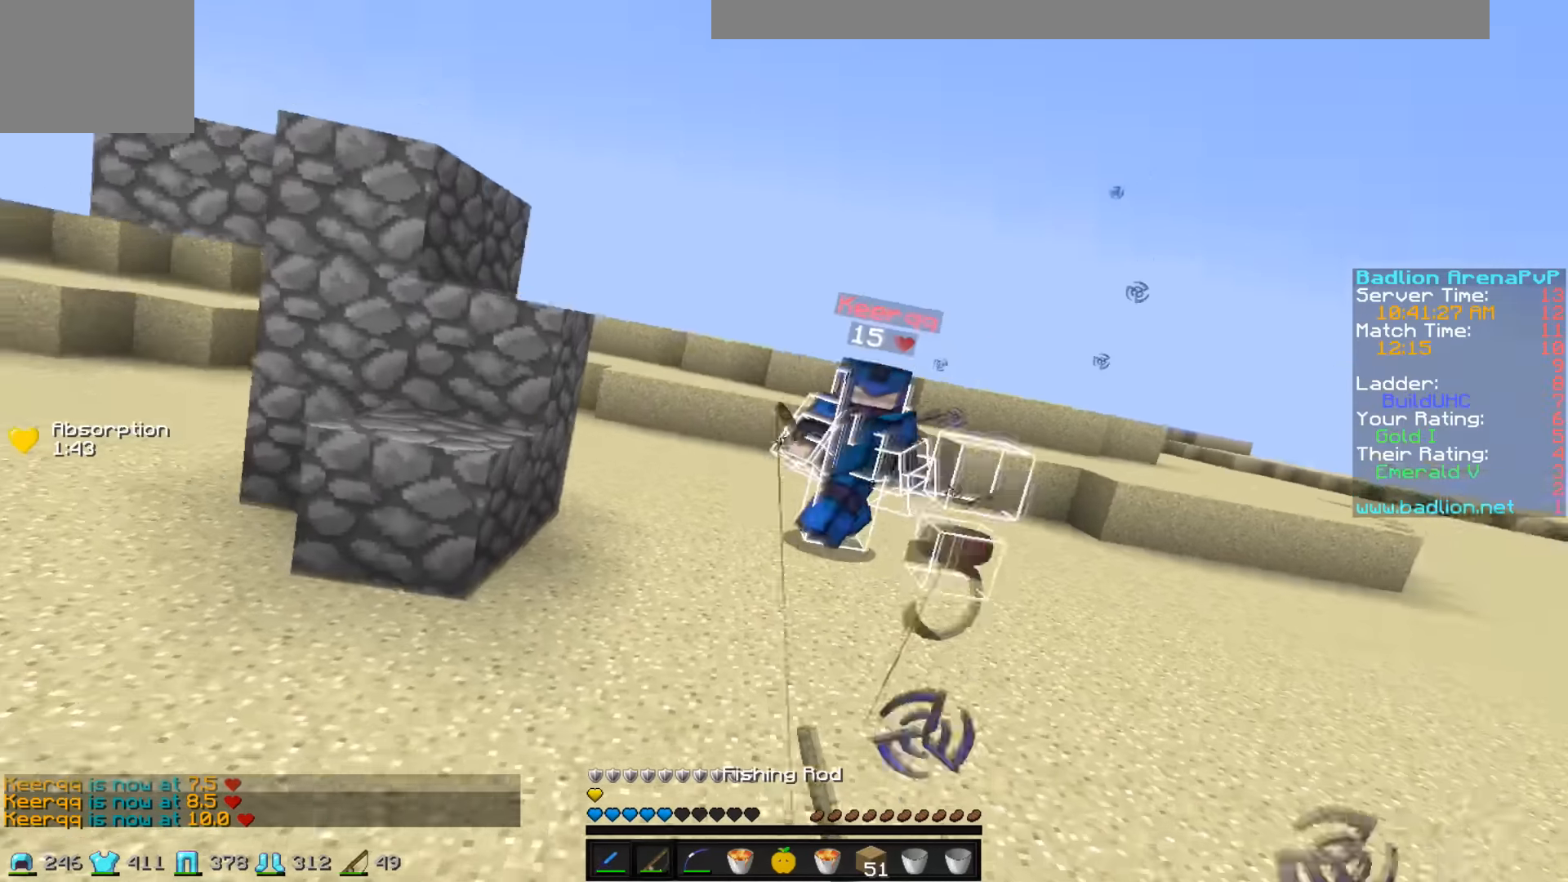
{"keys": ["a", "s"], "events": [[33, "s", "down"]]}
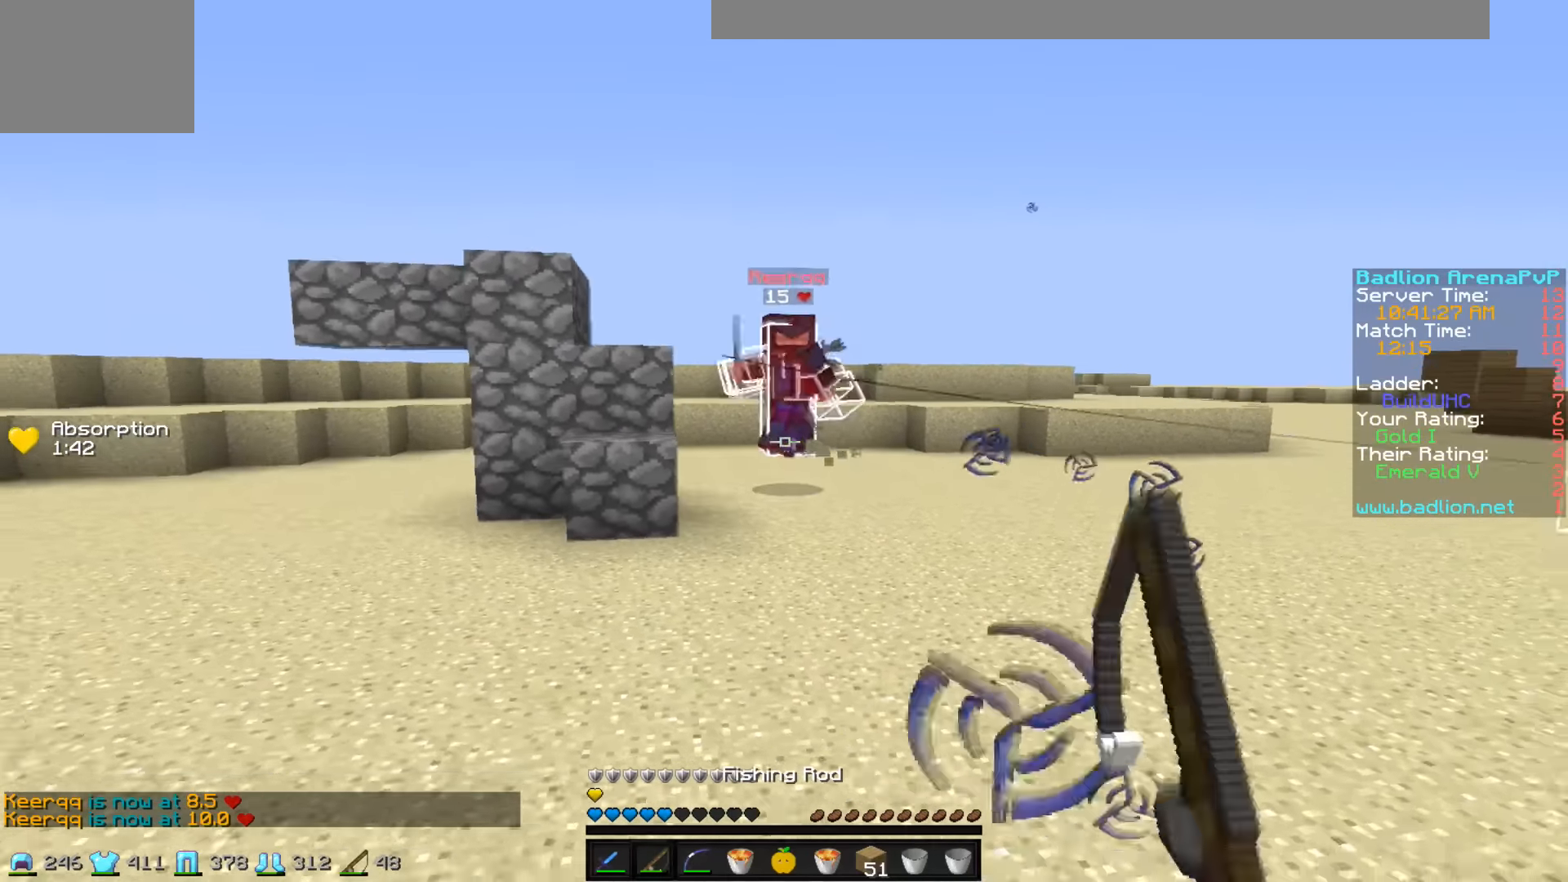
{"keys": ["d", "s"], "events": [[183, "a", "up"], [333, "d", "down"]]}
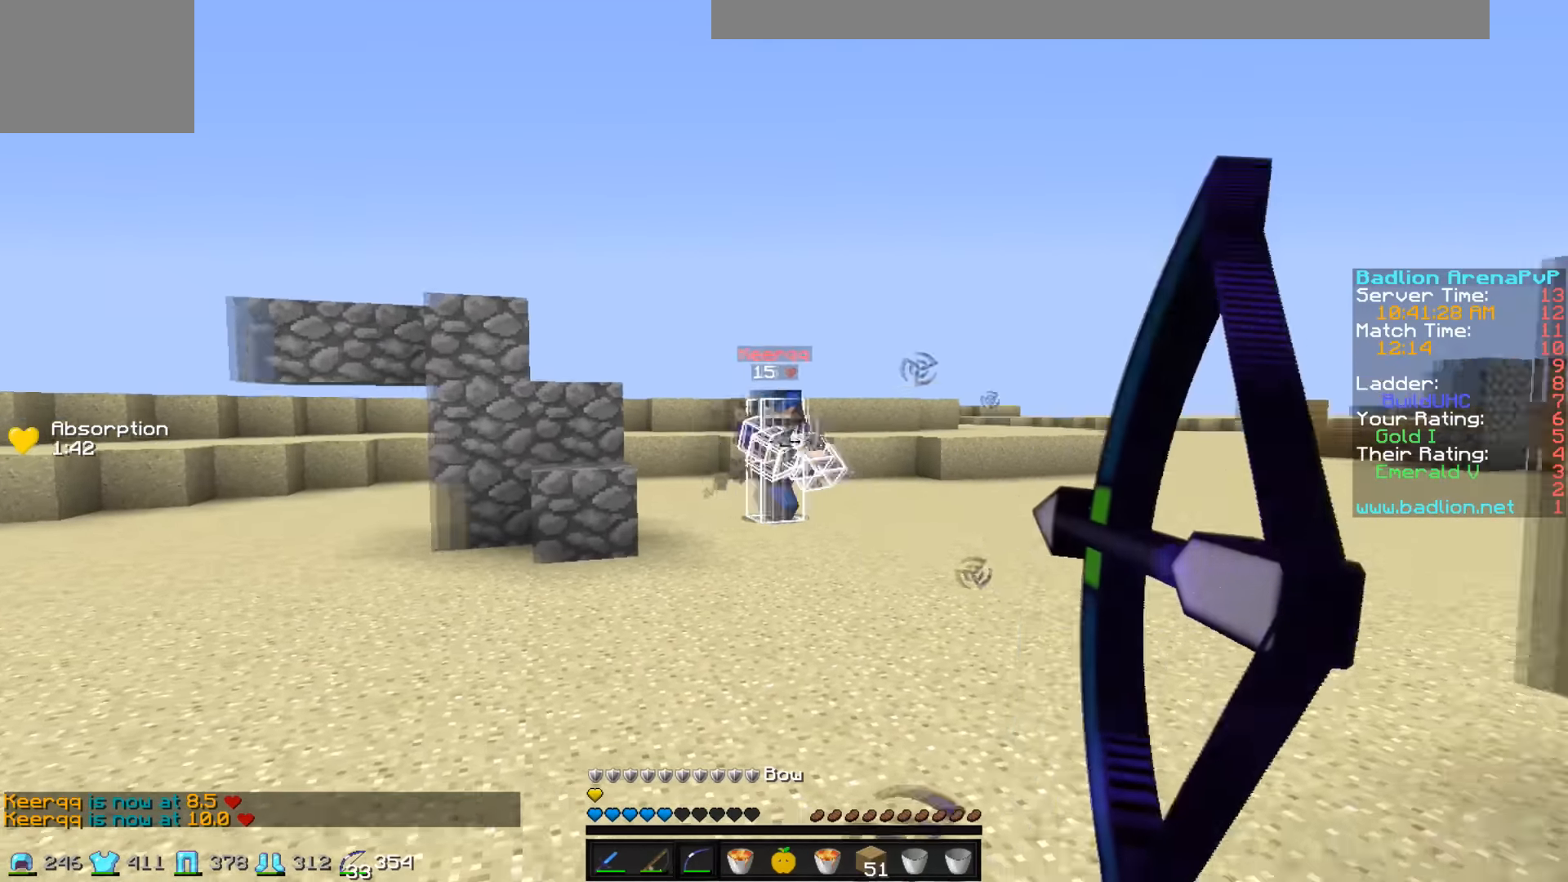
{"keys": ["d", "s"], "events": []}
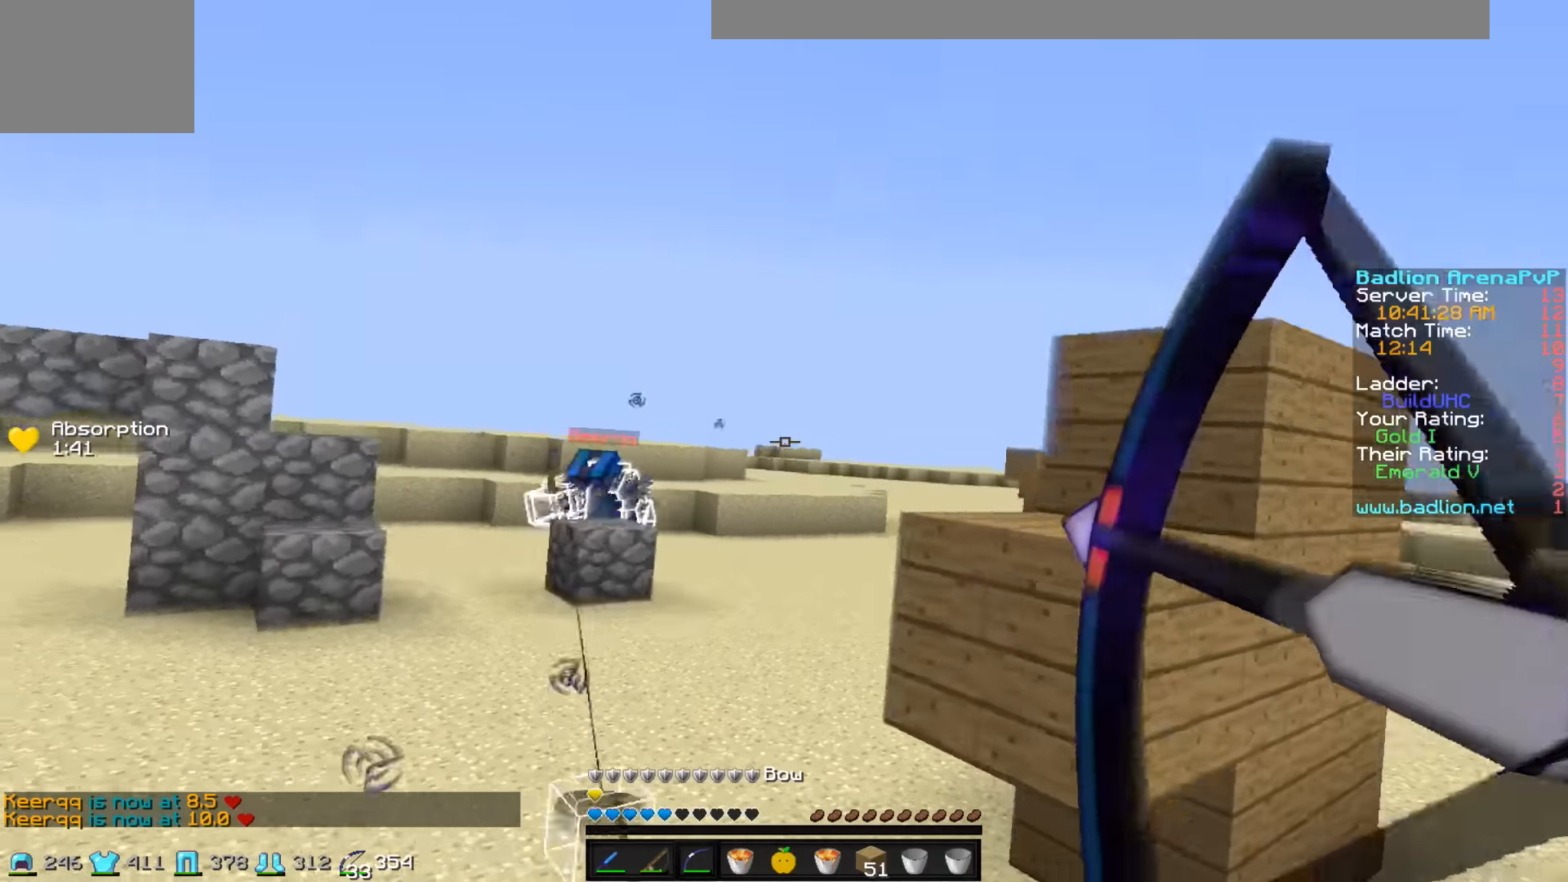
{"keys": ["w"], "events": [[33, "a", "down"], [33, "d", "up"], [83, "s", "up"], [183, "w", "down"], [433, "a", "up"]]}
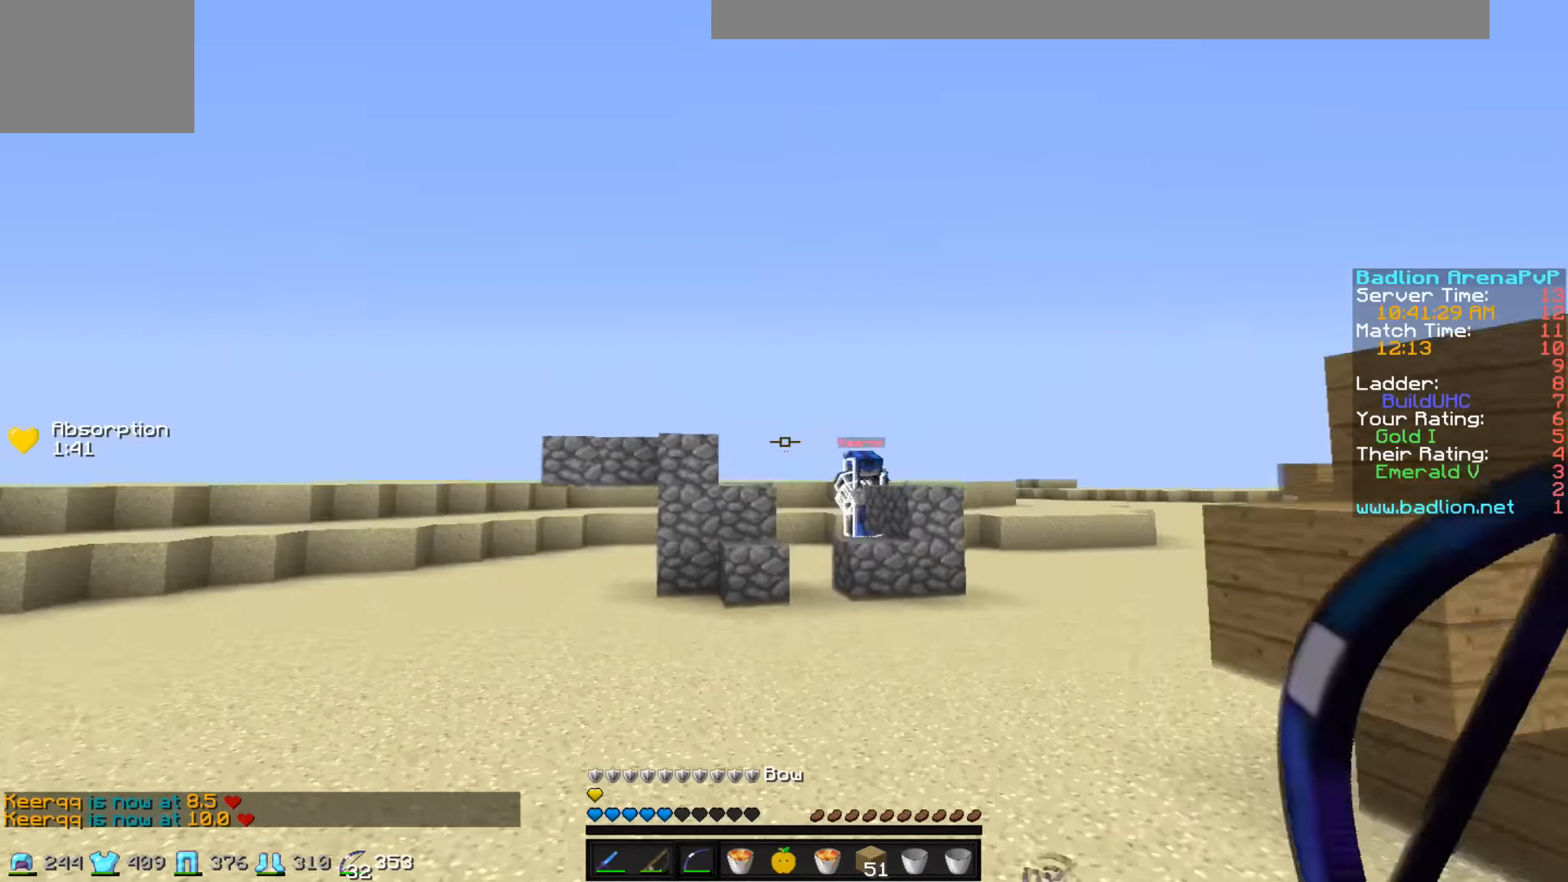
{"keys": ["d", "w"], "events": [[383, "d", "down"]]}
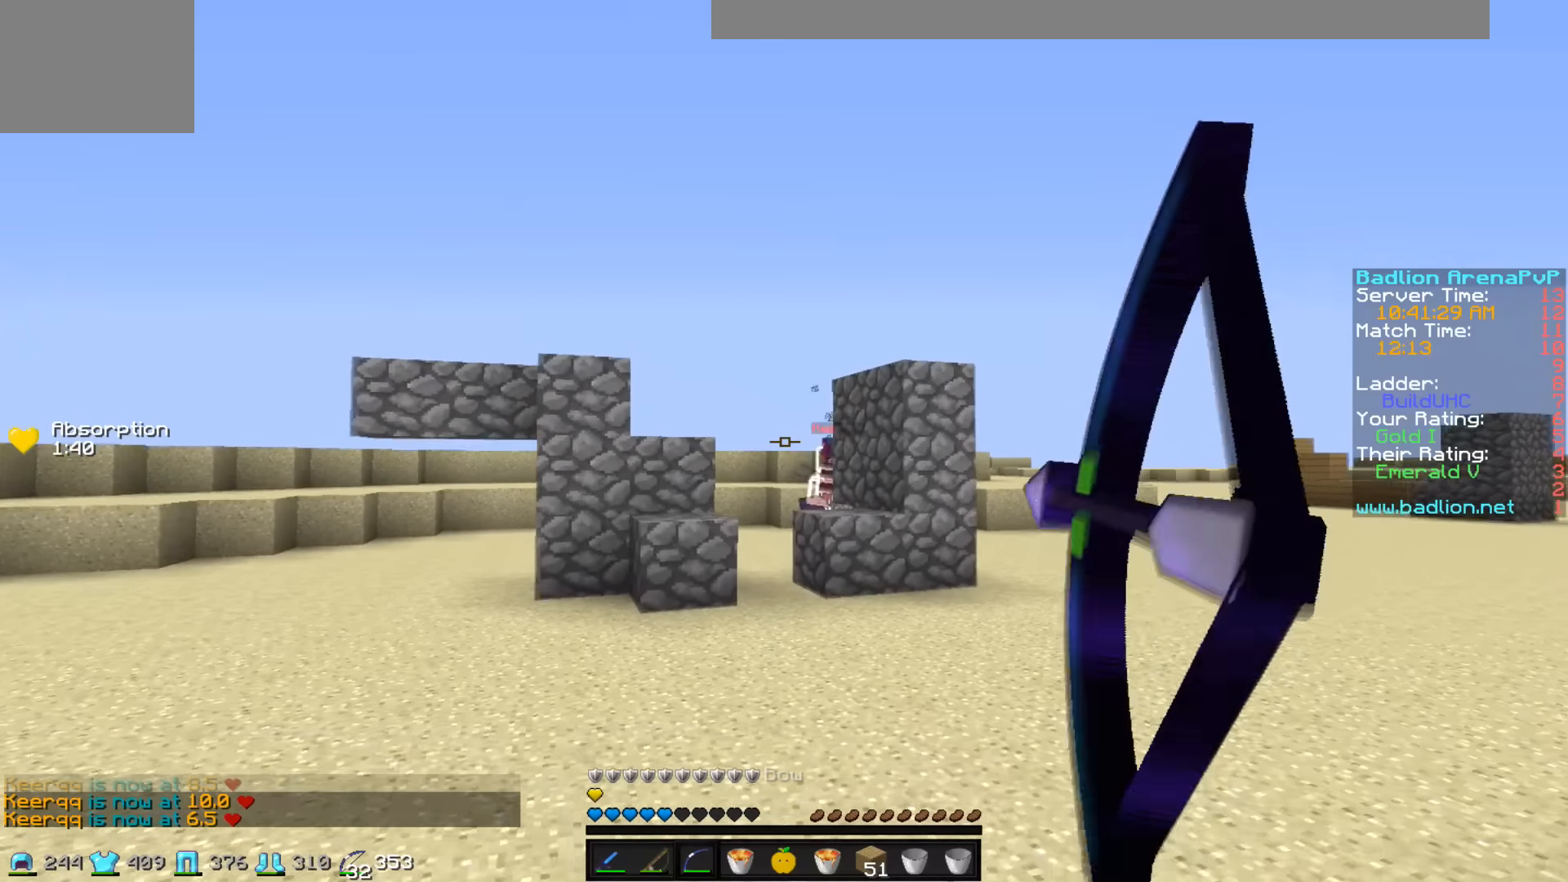
{"keys": ["d", "w"], "events": []}
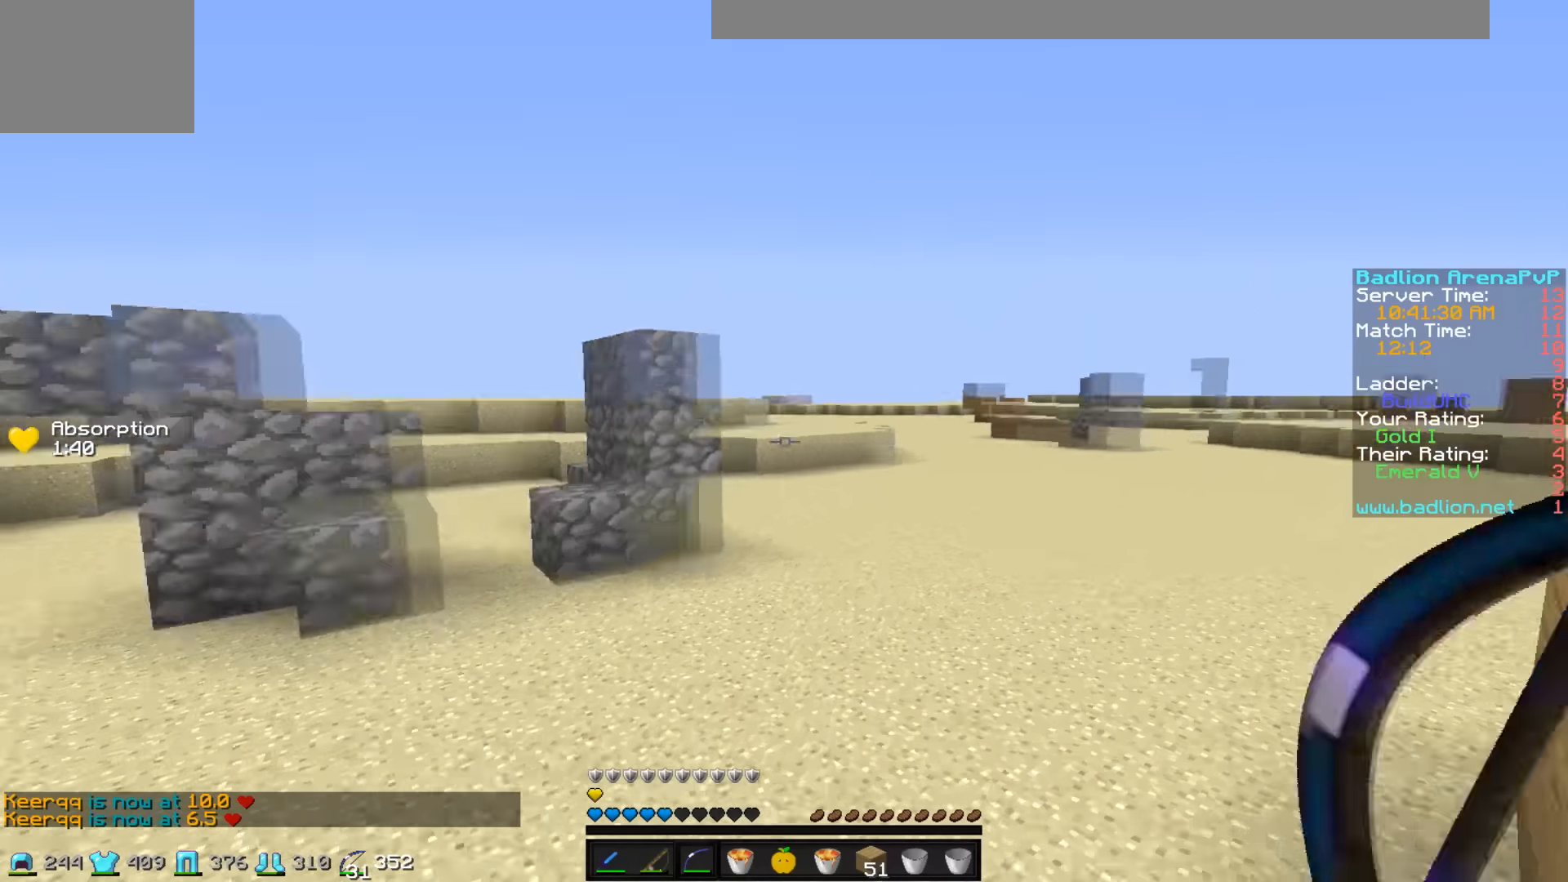
{"keys": ["d", "w"], "events": []}